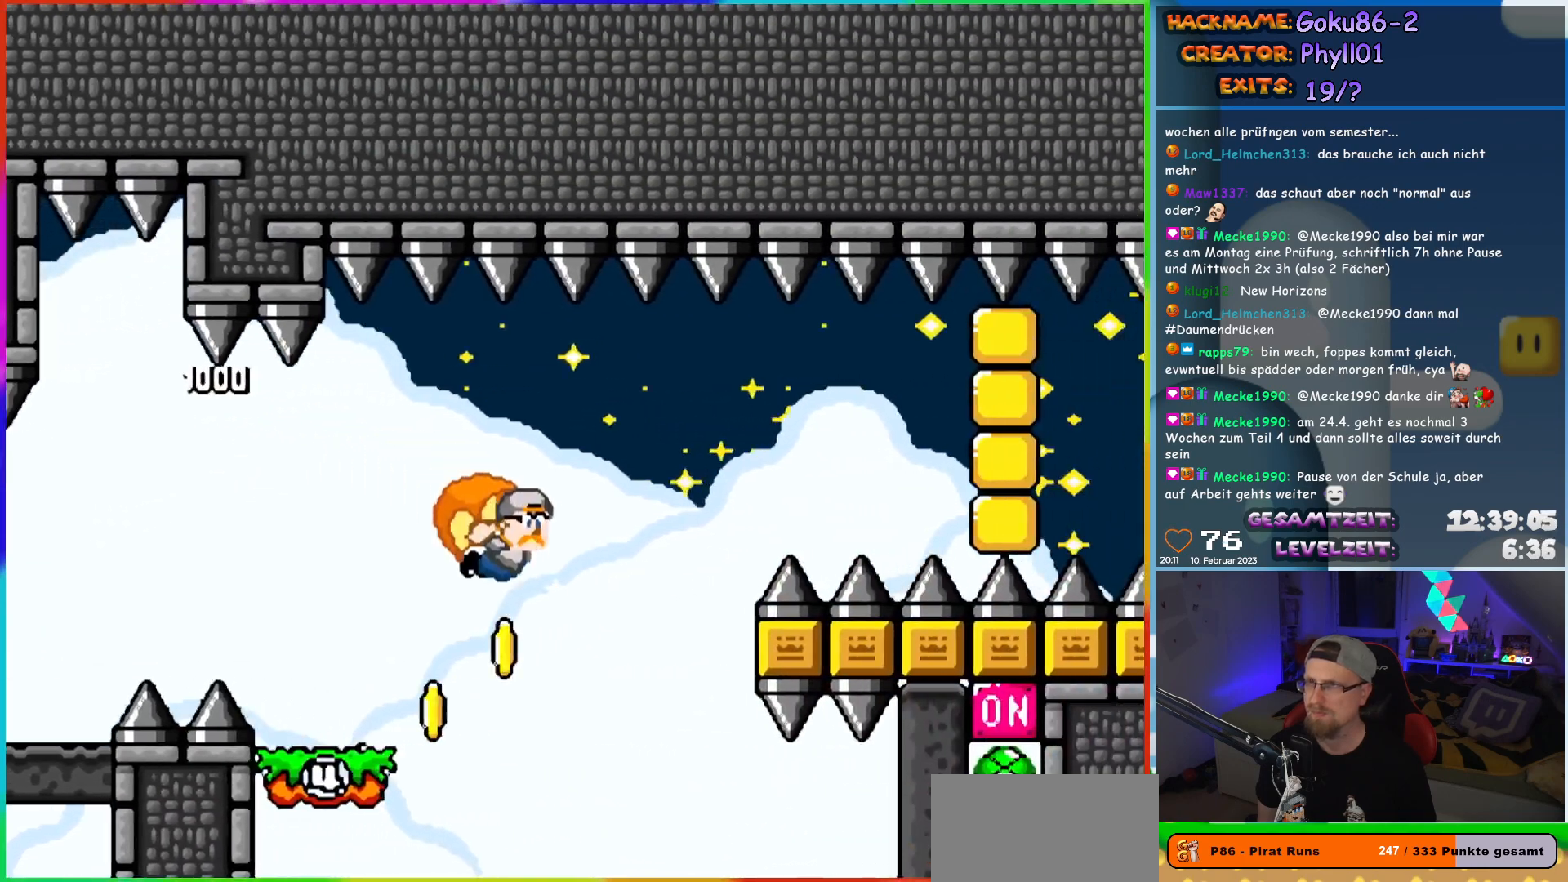
Gameplay with a controller (Nintendo layout); each line is a JSON object with the inputs held at the frame after it. "events" lists button and stick changes between this image and that frame as [ms after this image, input, new state], when the widget could be followed in between. Not read: L3 R3.
{"buttons": ["Y", "DPAD_LEFT"], "events": [[150, "X", "down"], [333, "X", "up"]]}
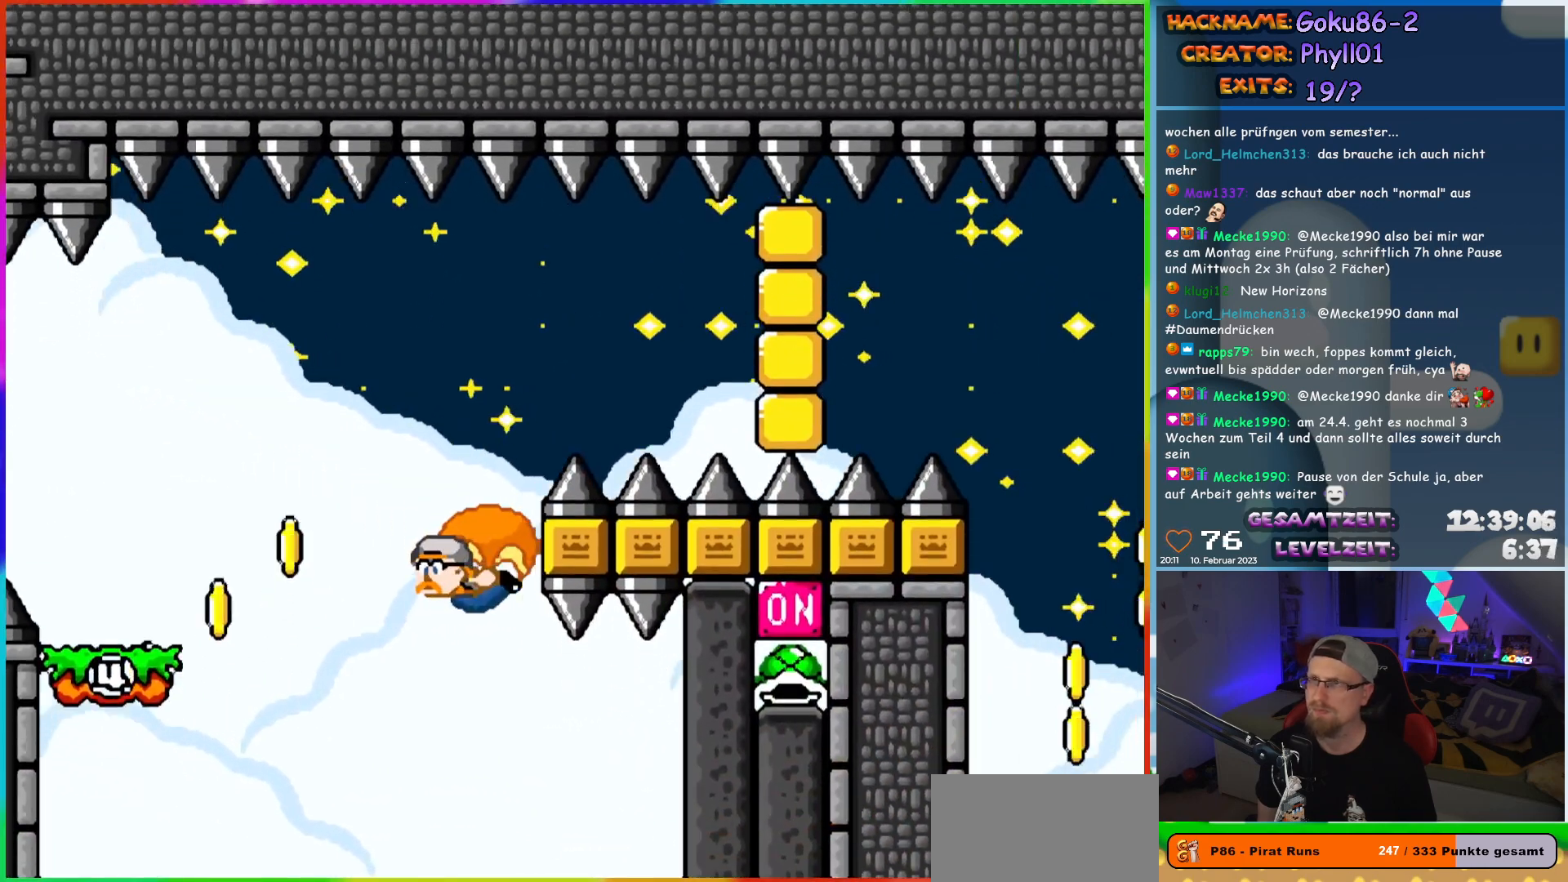
{"buttons": [], "events": [[117, "DPAD_LEFT", "up"], [133, "Y", "up"]]}
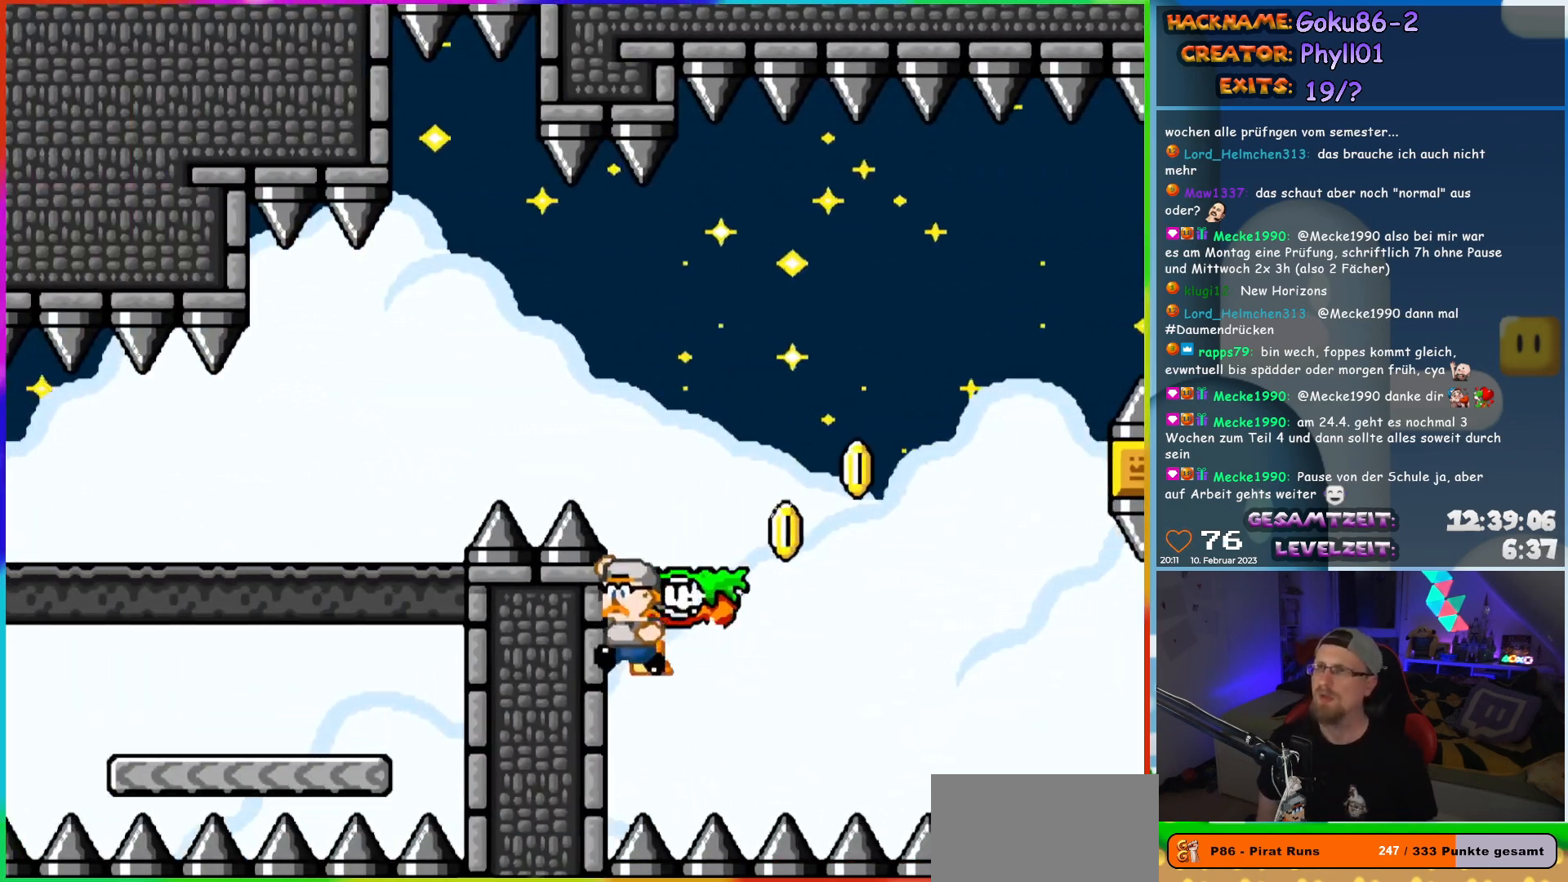
{"buttons": [], "events": []}
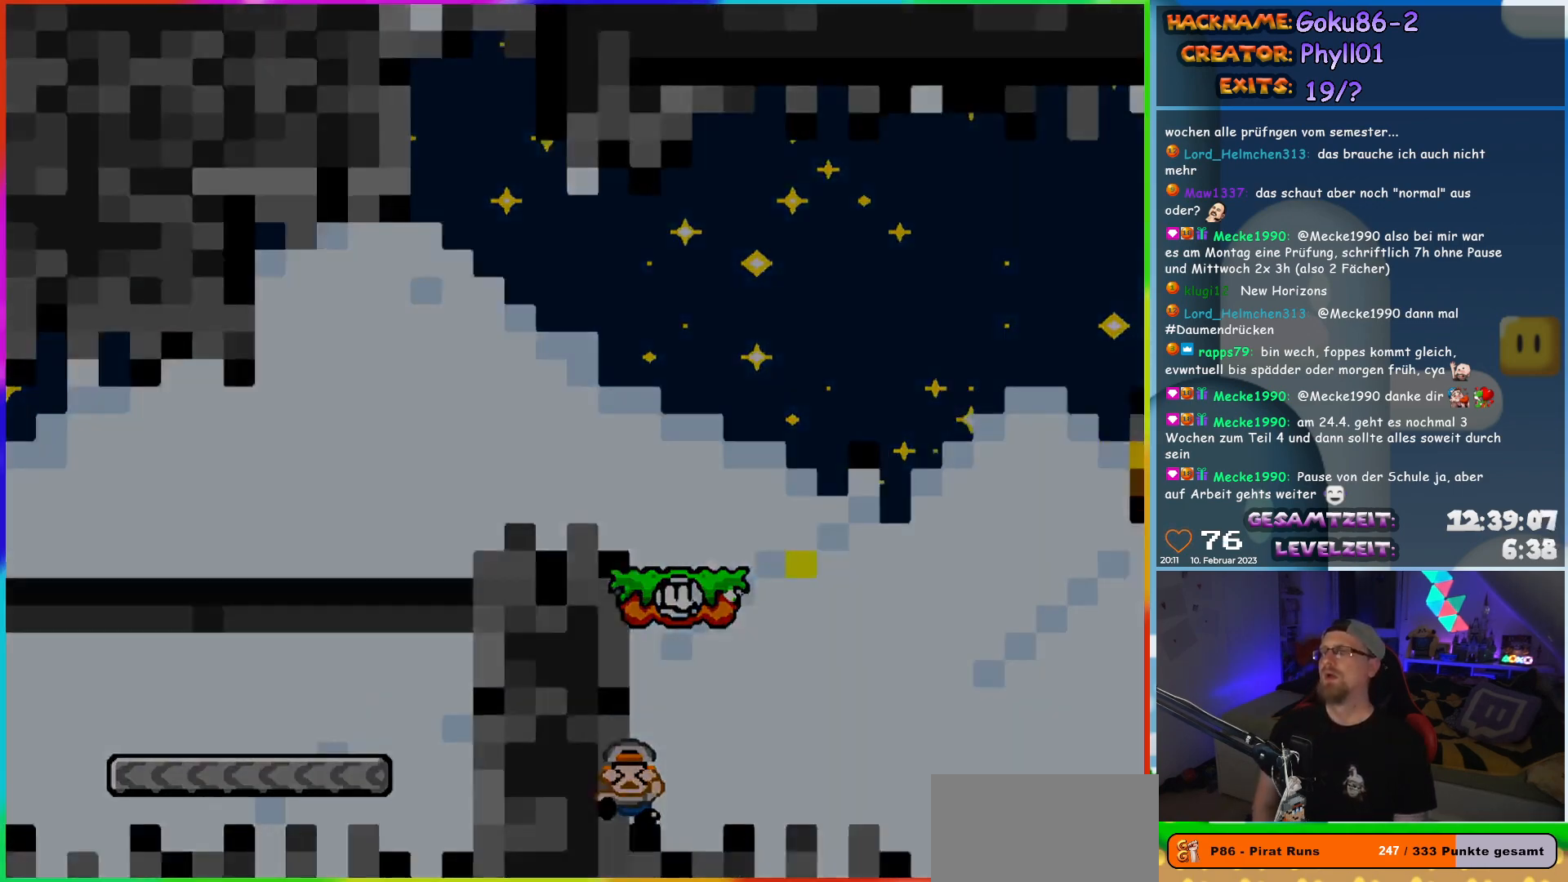
{"buttons": [], "events": []}
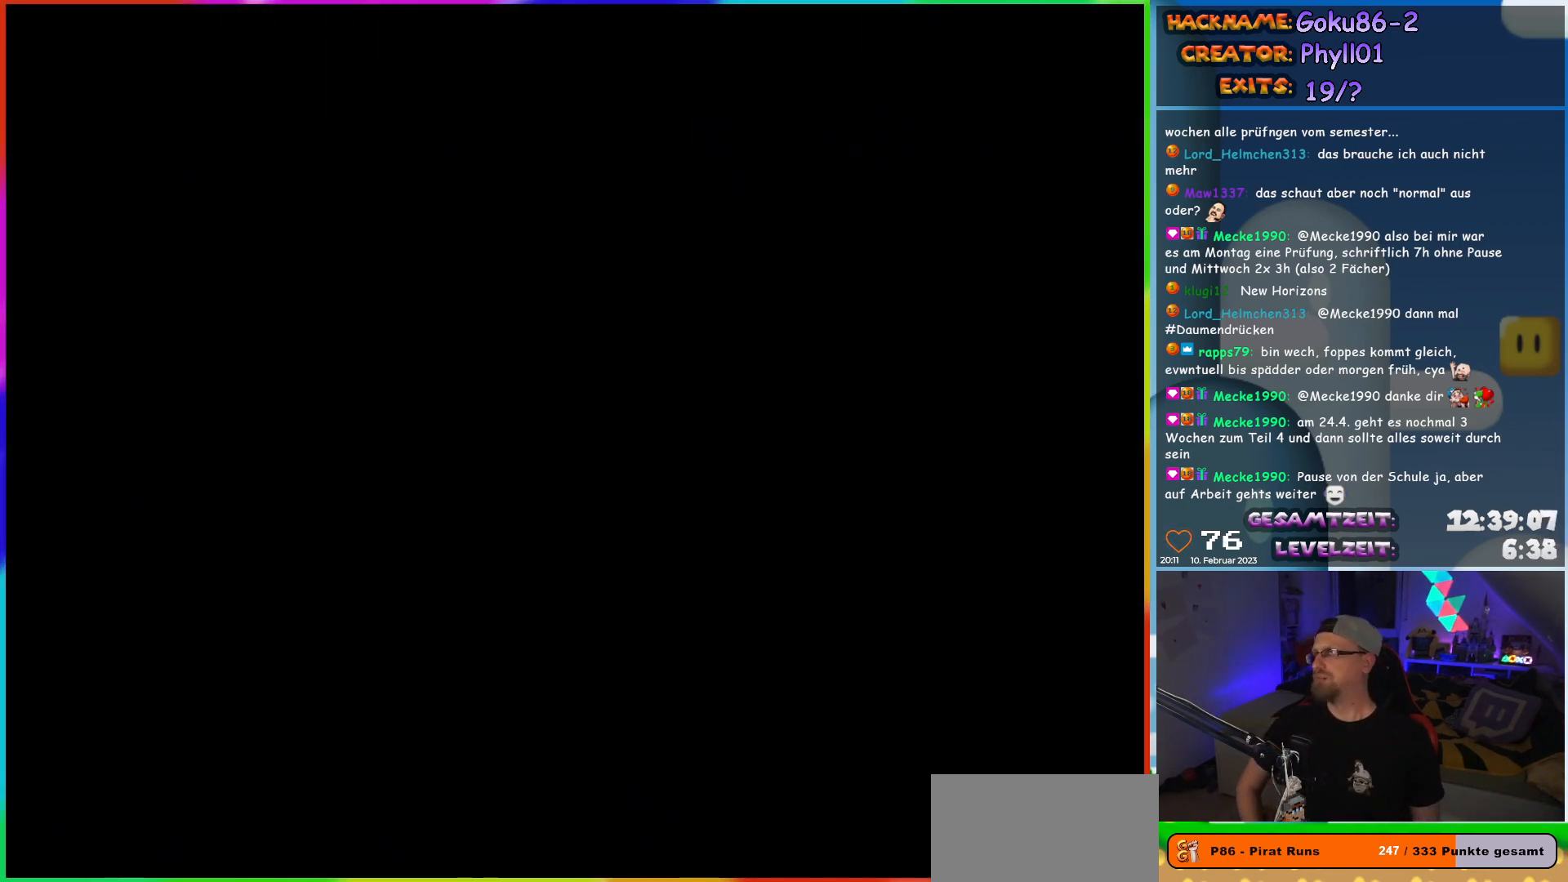
{"buttons": [], "events": []}
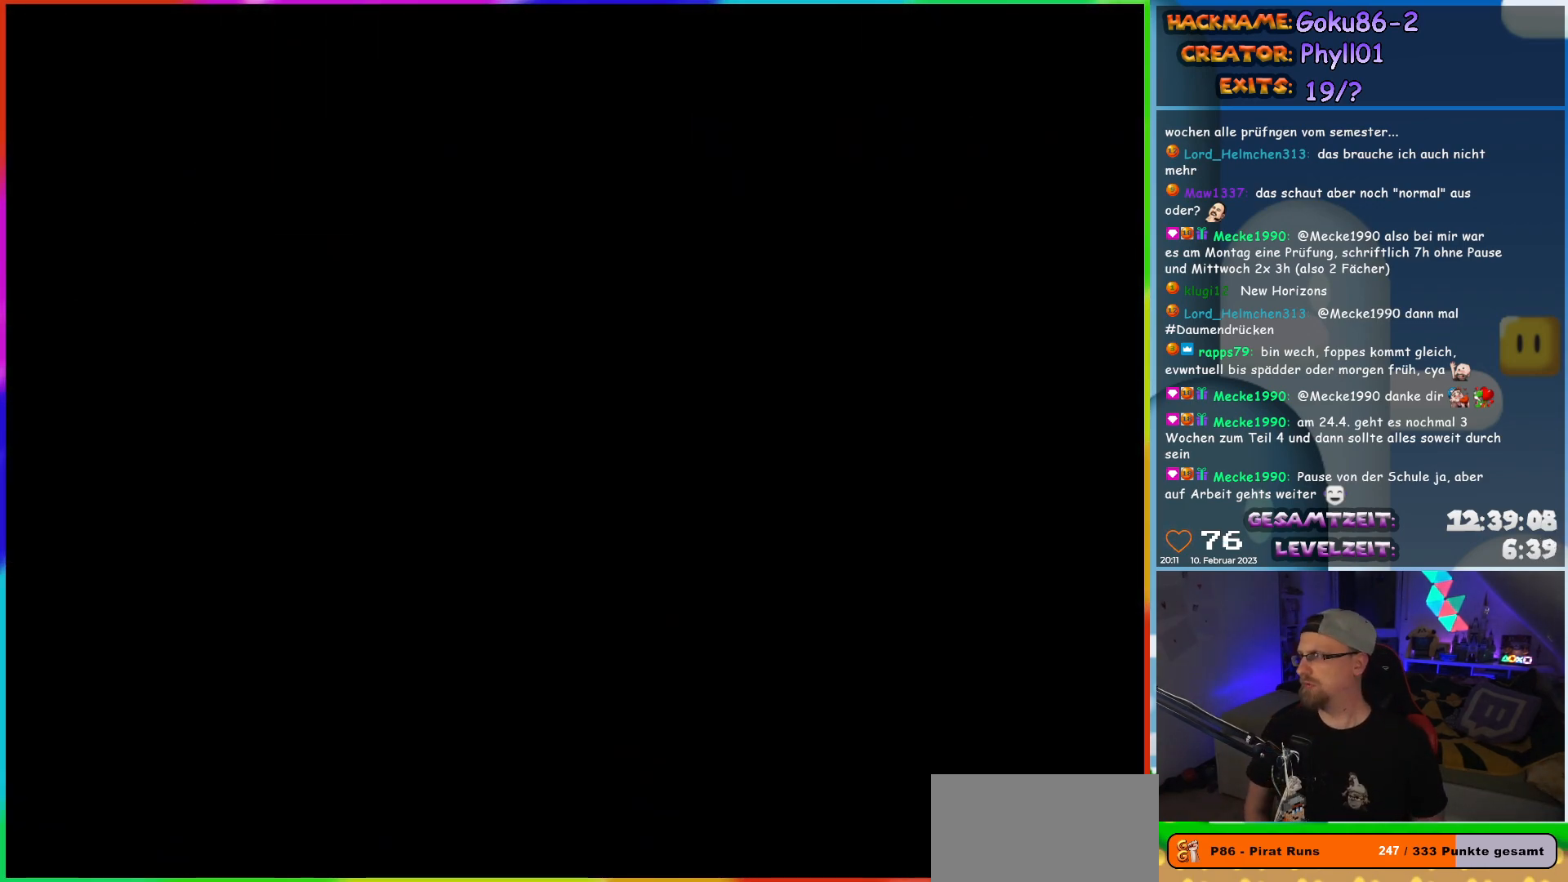
{"buttons": [], "events": []}
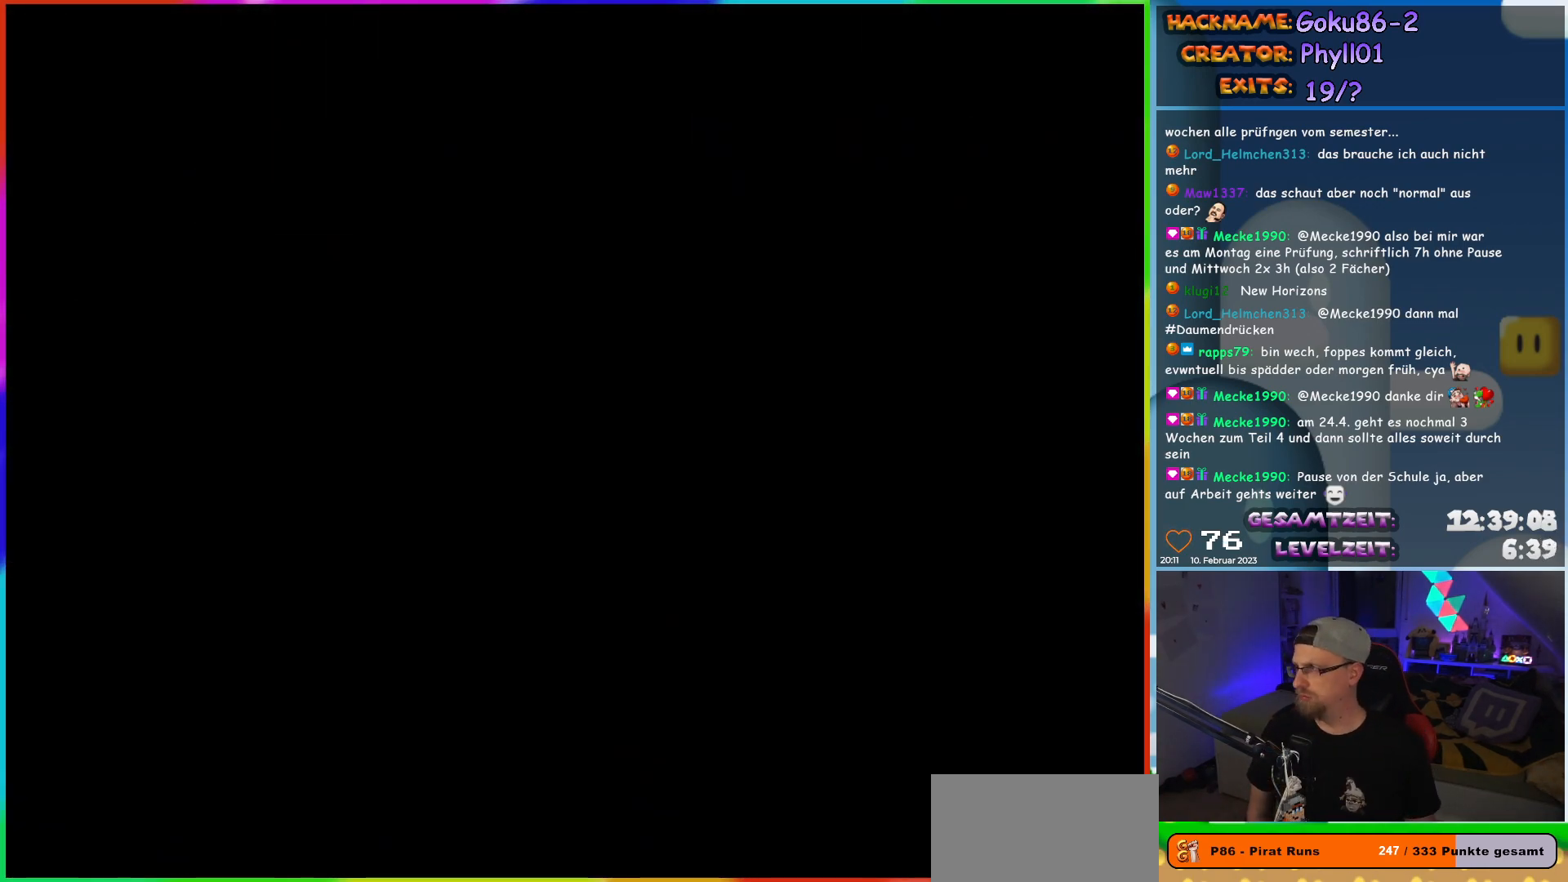
{"buttons": ["Y", "DPAD_LEFT"], "events": [[283, "DPAD_LEFT", "down"], [333, "Y", "down"]]}
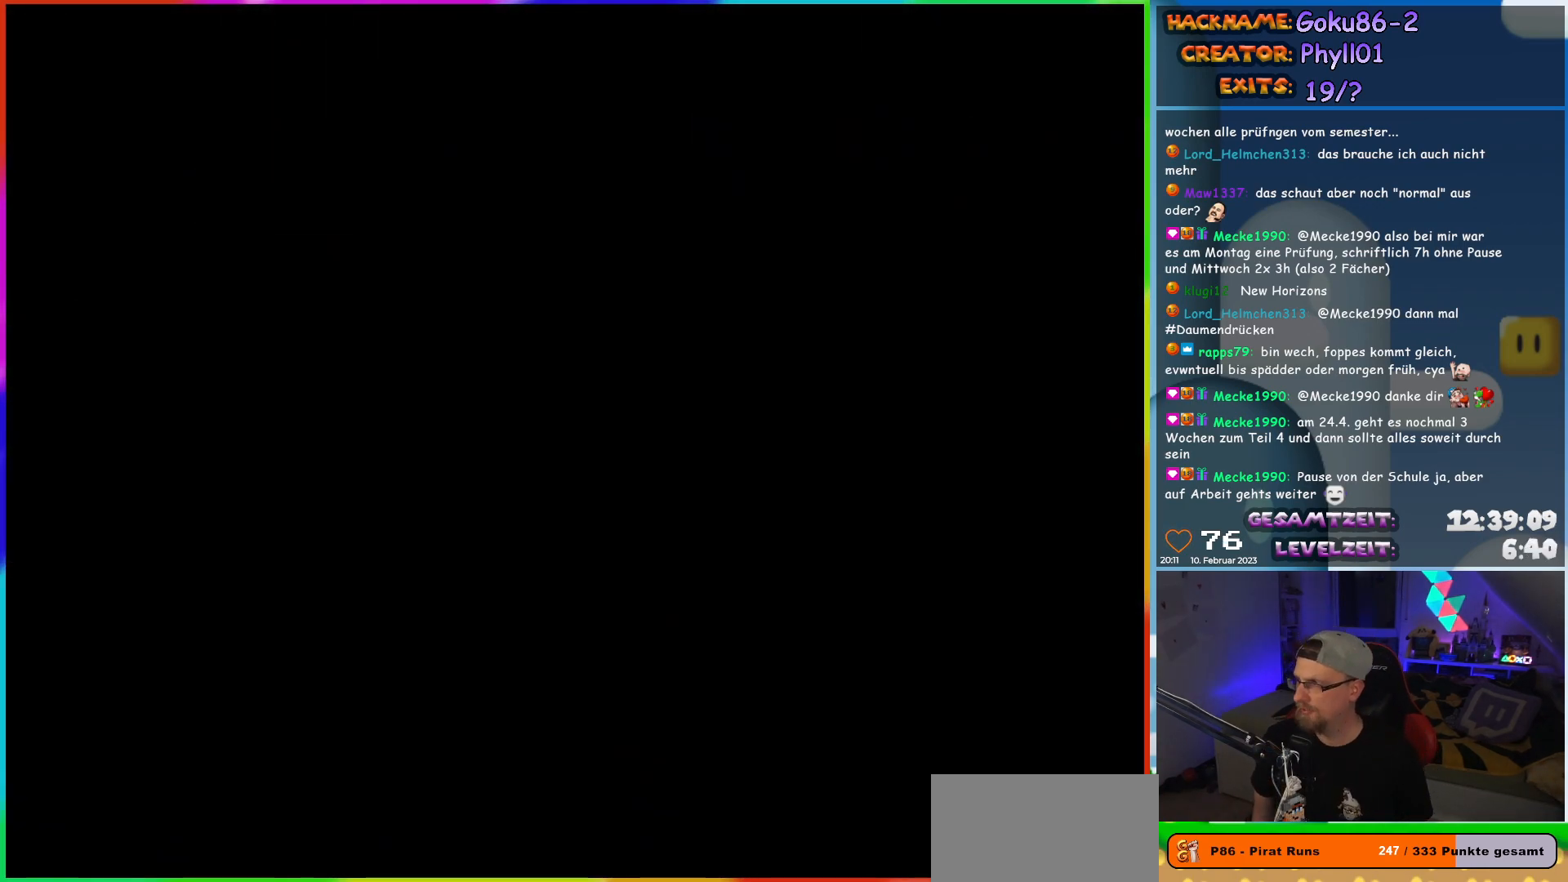
{"buttons": ["Y", "DPAD_LEFT"], "events": []}
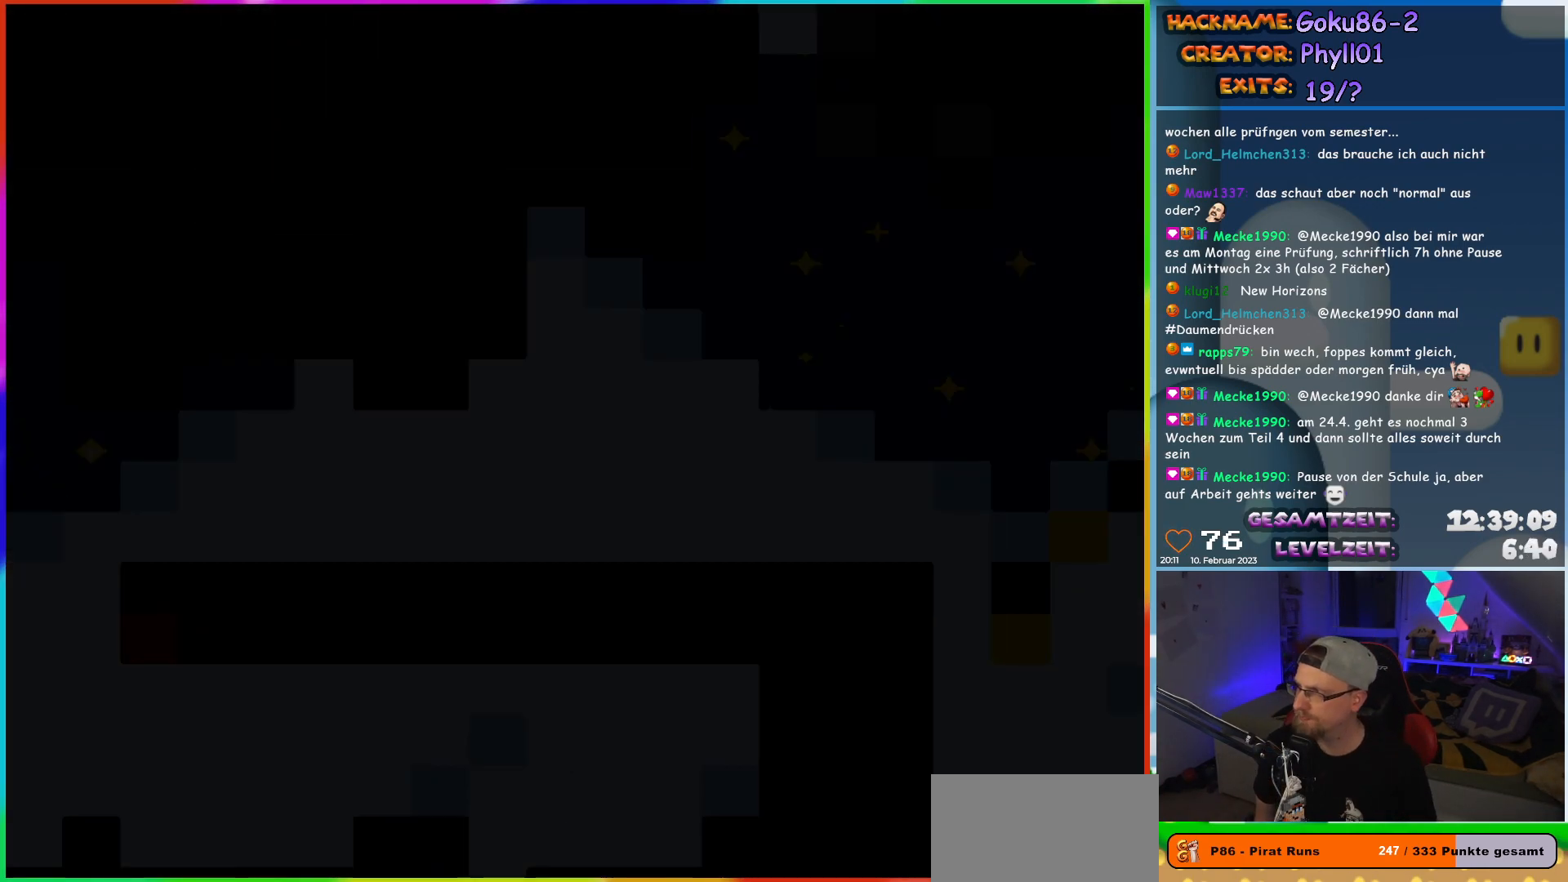
{"buttons": ["Y", "DPAD_LEFT"], "events": []}
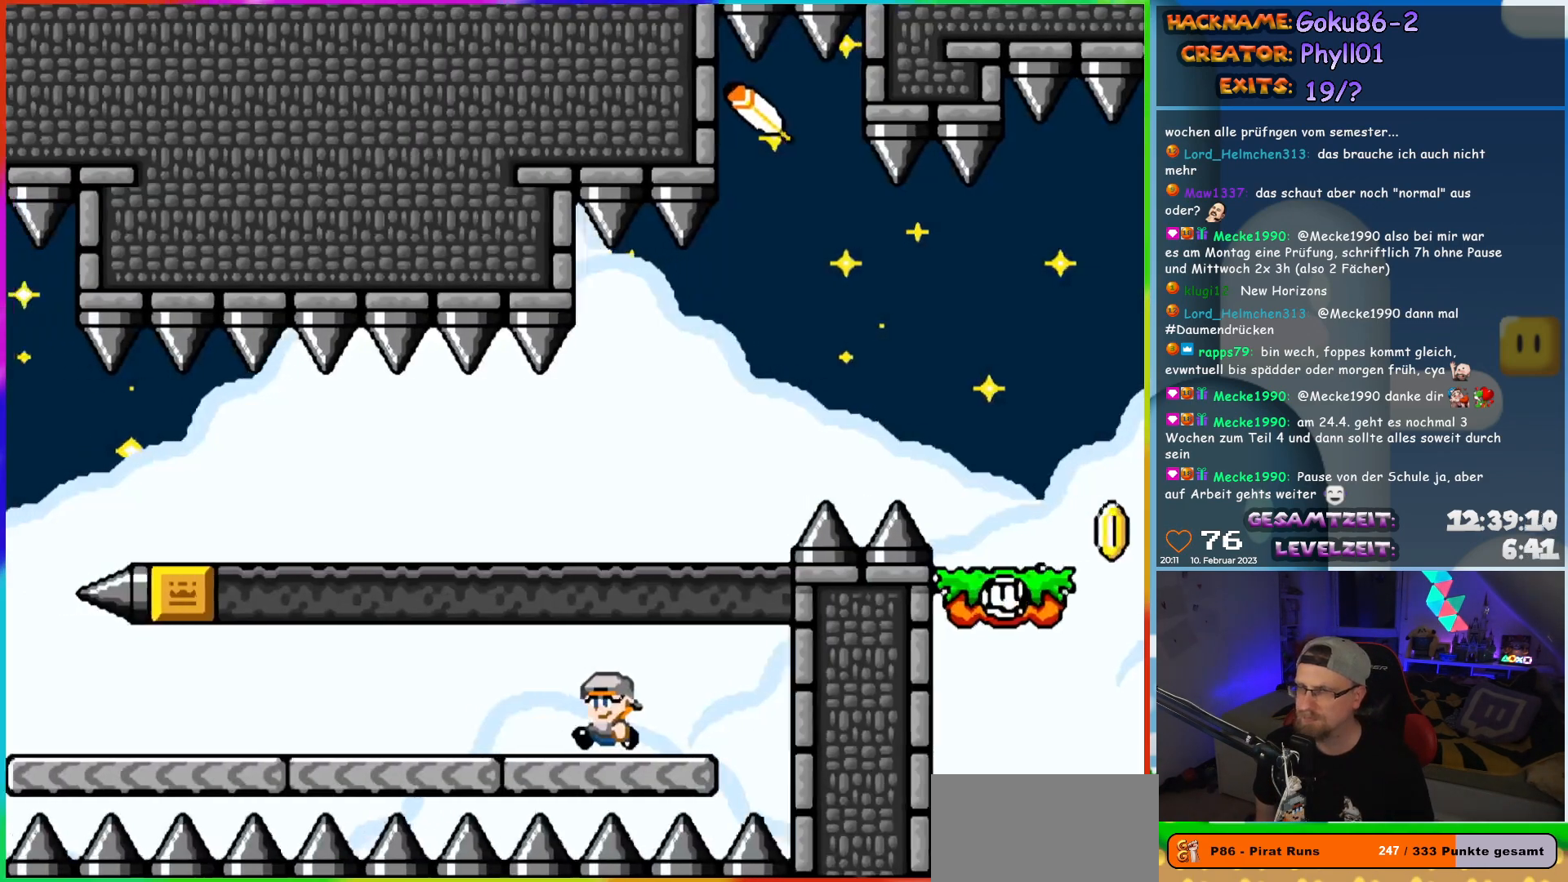
{"buttons": ["Y", "DPAD_LEFT"], "events": []}
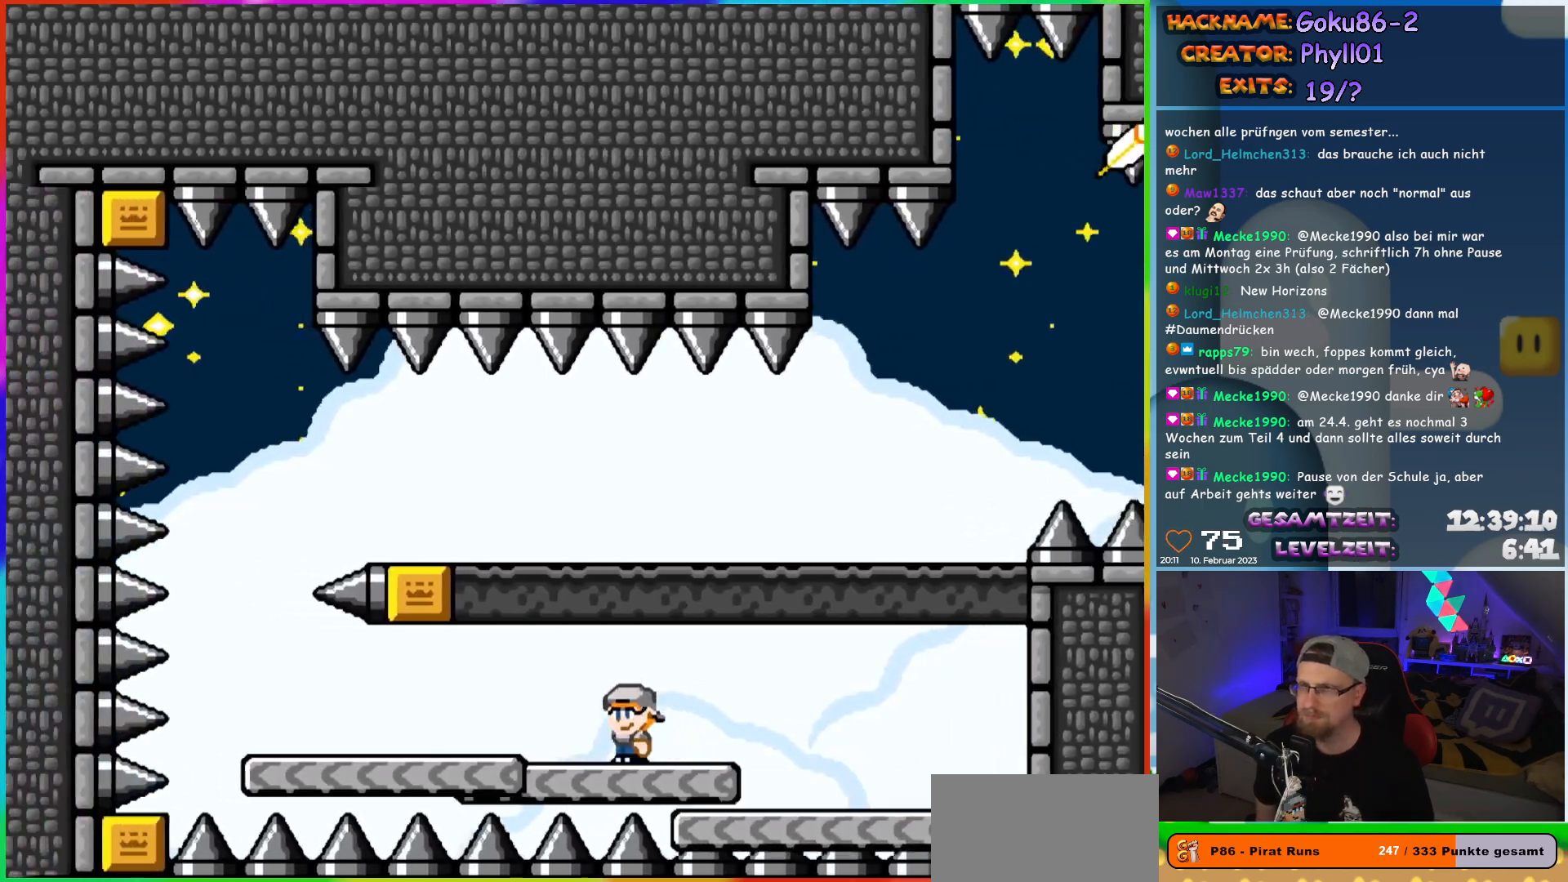
{"buttons": ["Y", "DPAD_LEFT"], "events": []}
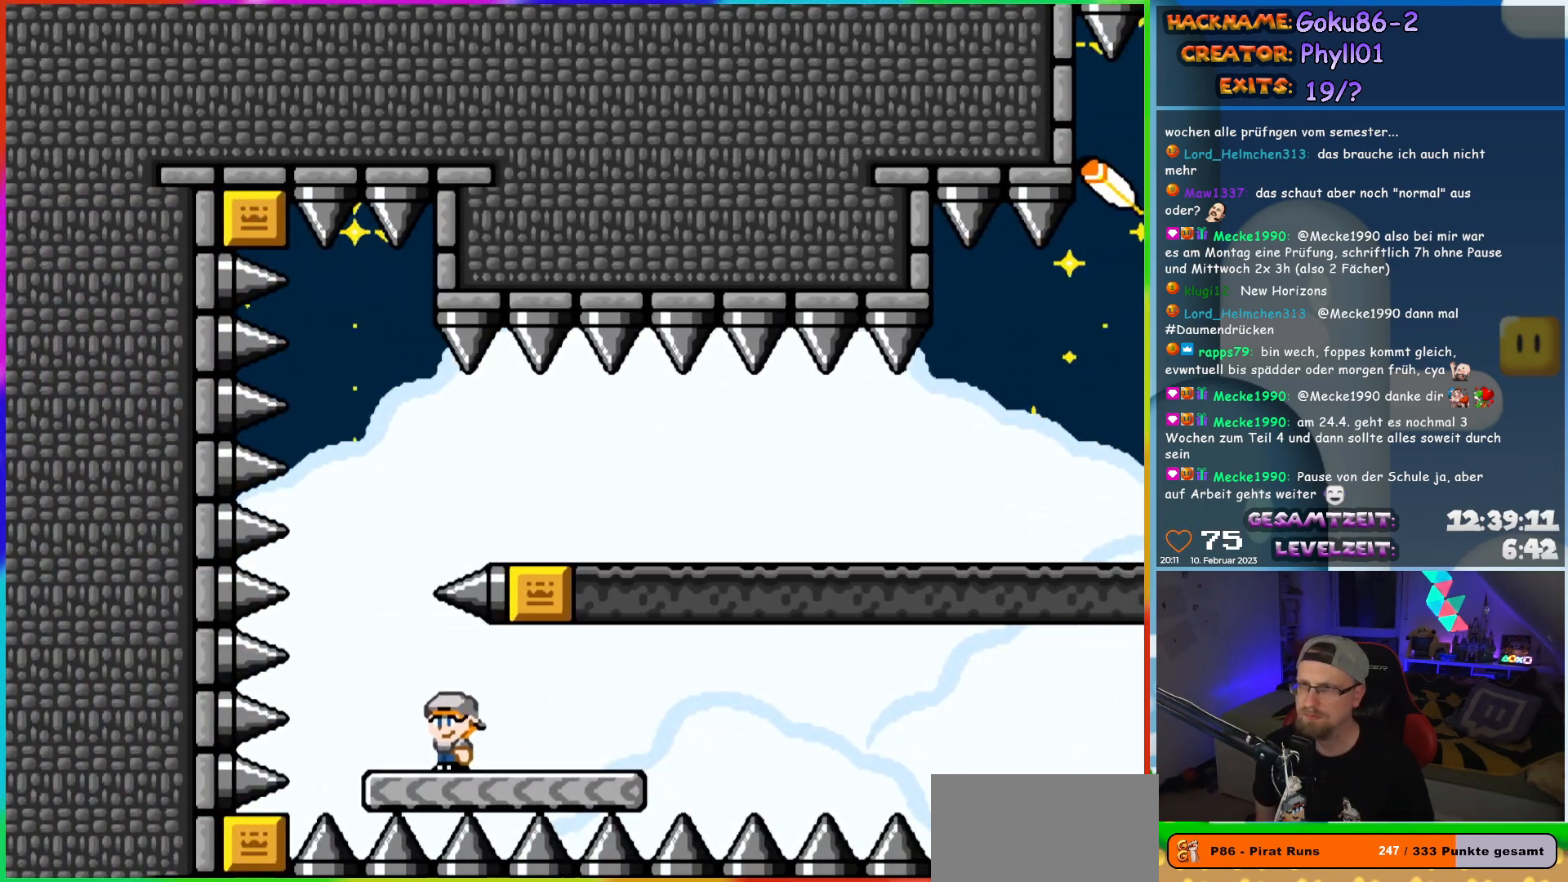
{"buttons": ["Y", "DPAD_RIGHT"], "events": [[50, "DPAD_LEFT", "up"], [50, "DPAD_UP", "down"], [83, "B", "down"], [83, "DPAD_RIGHT", "down"], [83, "DPAD_UP", "up"], [333, "B", "up"]]}
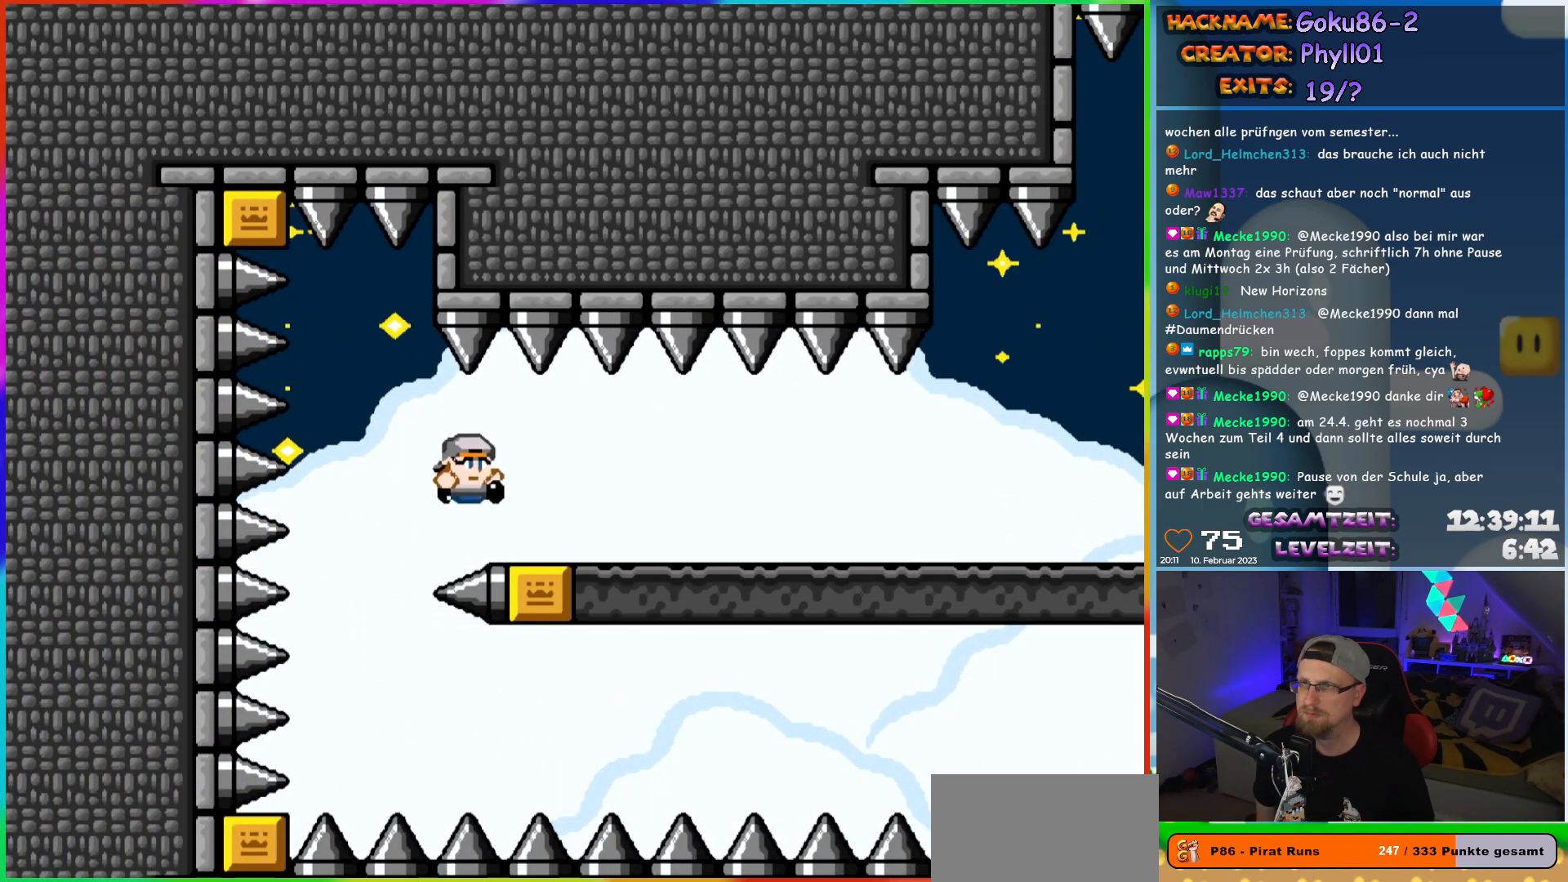
{"buttons": ["Y", "DPAD_RIGHT"], "events": []}
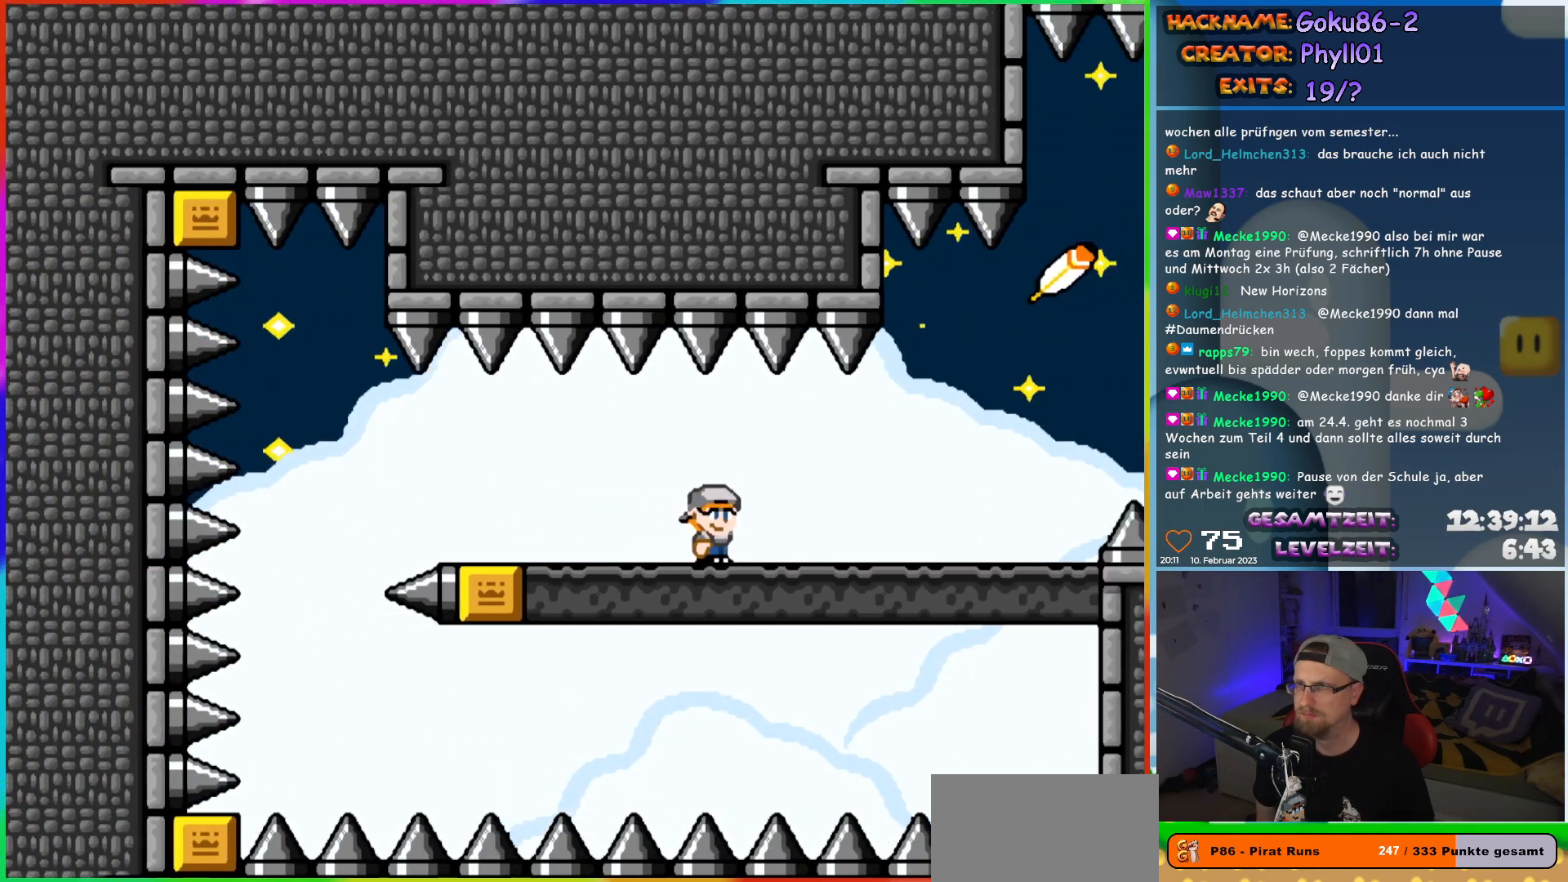
{"buttons": ["B", "Y", "DPAD_RIGHT"], "events": [[433, "B", "down"]]}
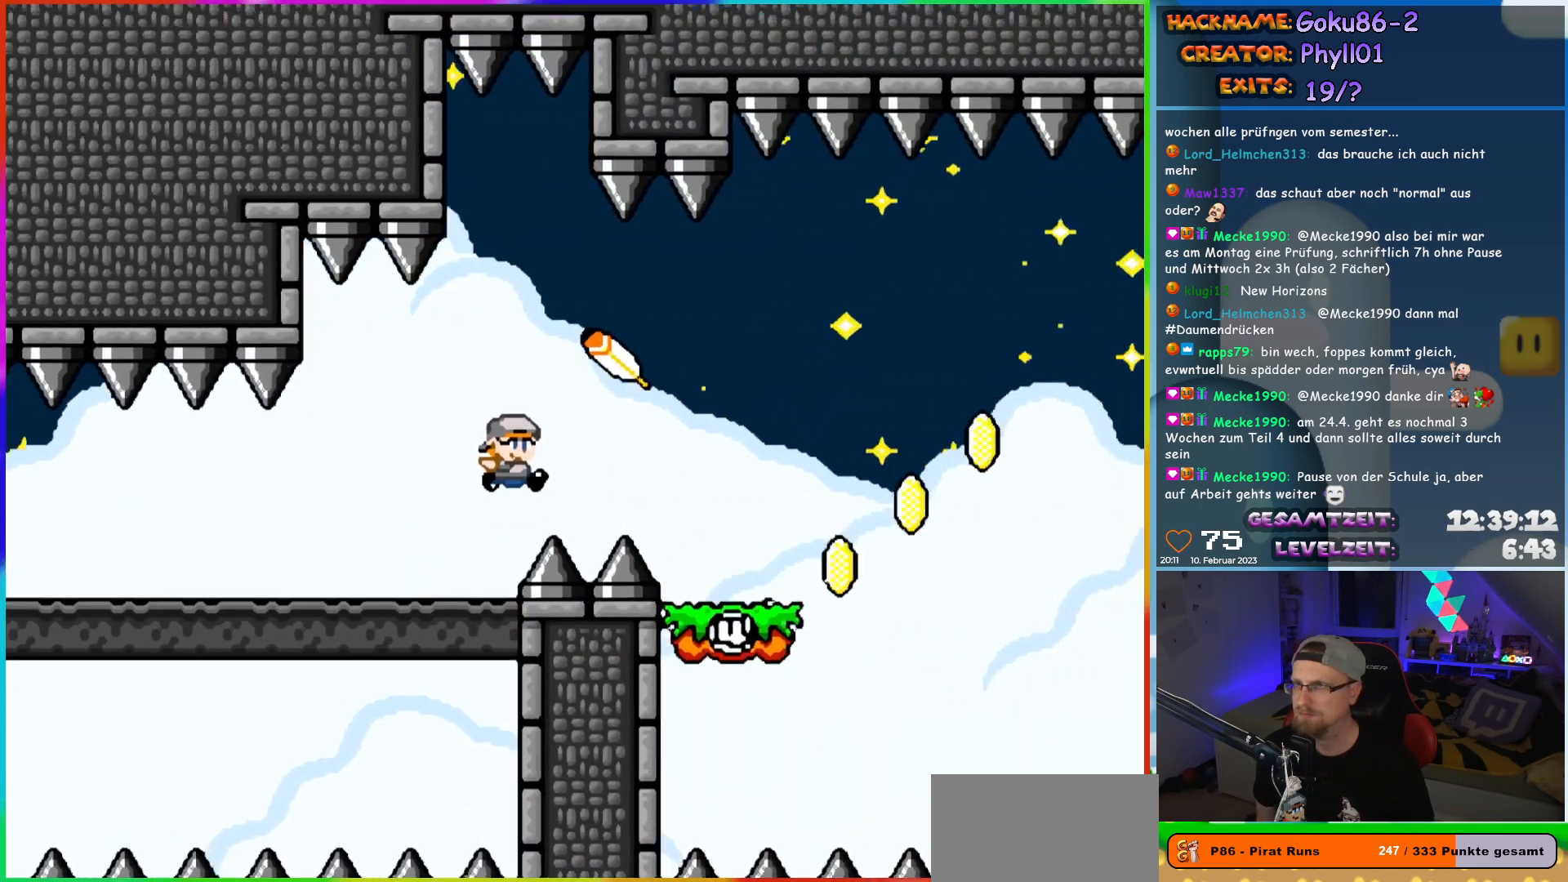
{"buttons": ["Y", "DPAD_LEFT"], "events": [[50, "B", "up"], [150, "DPAD_RIGHT", "up"], [467, "DPAD_LEFT", "down"]]}
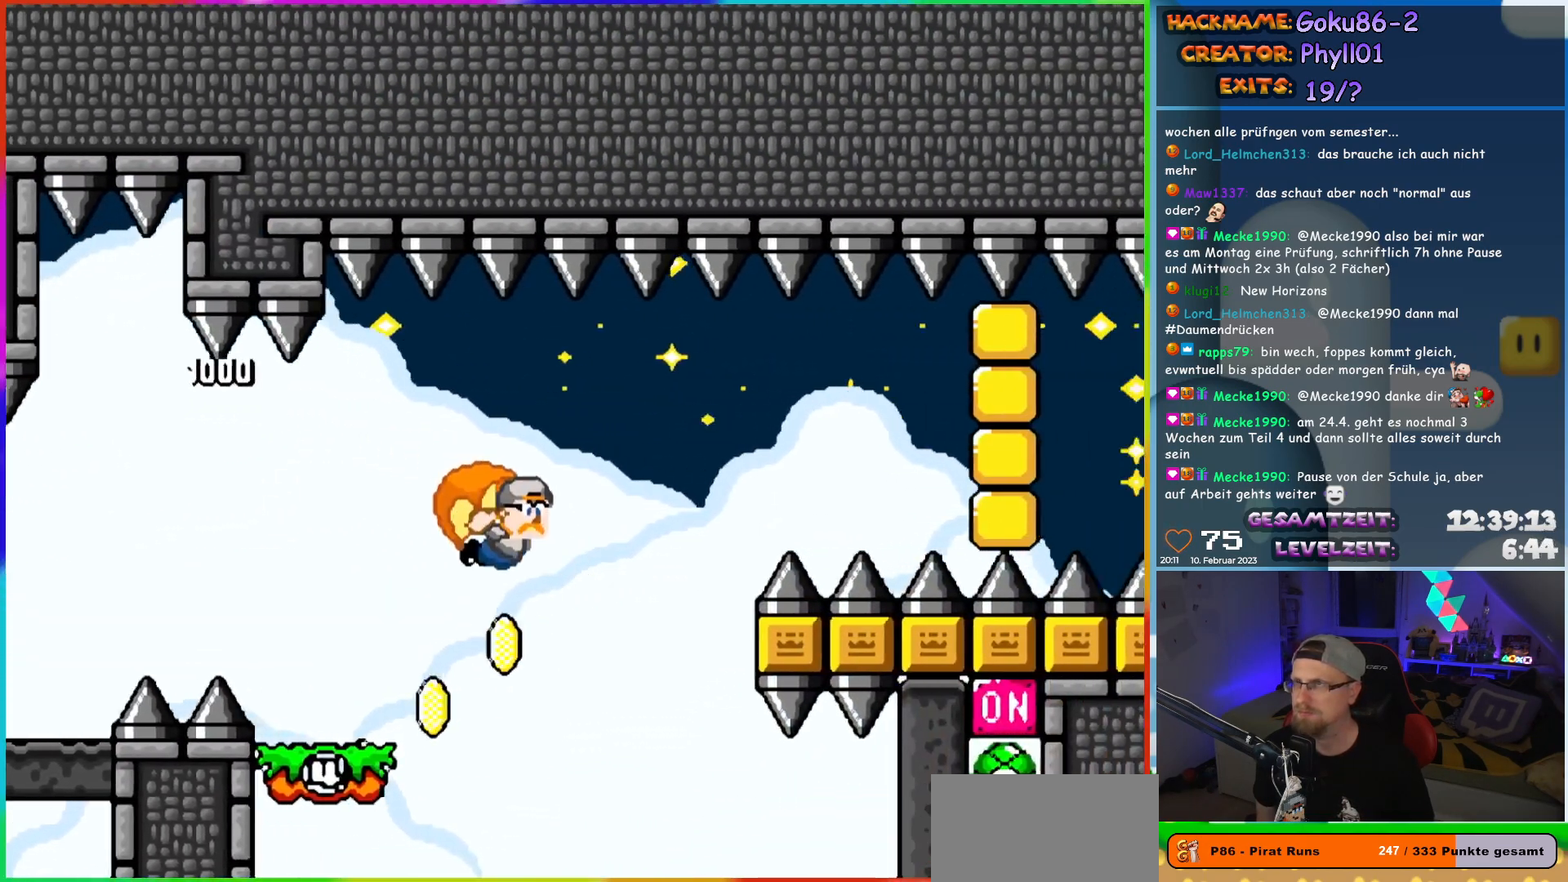
{"buttons": ["X", "Y", "DPAD_LEFT"], "events": [[167, "X", "down"]]}
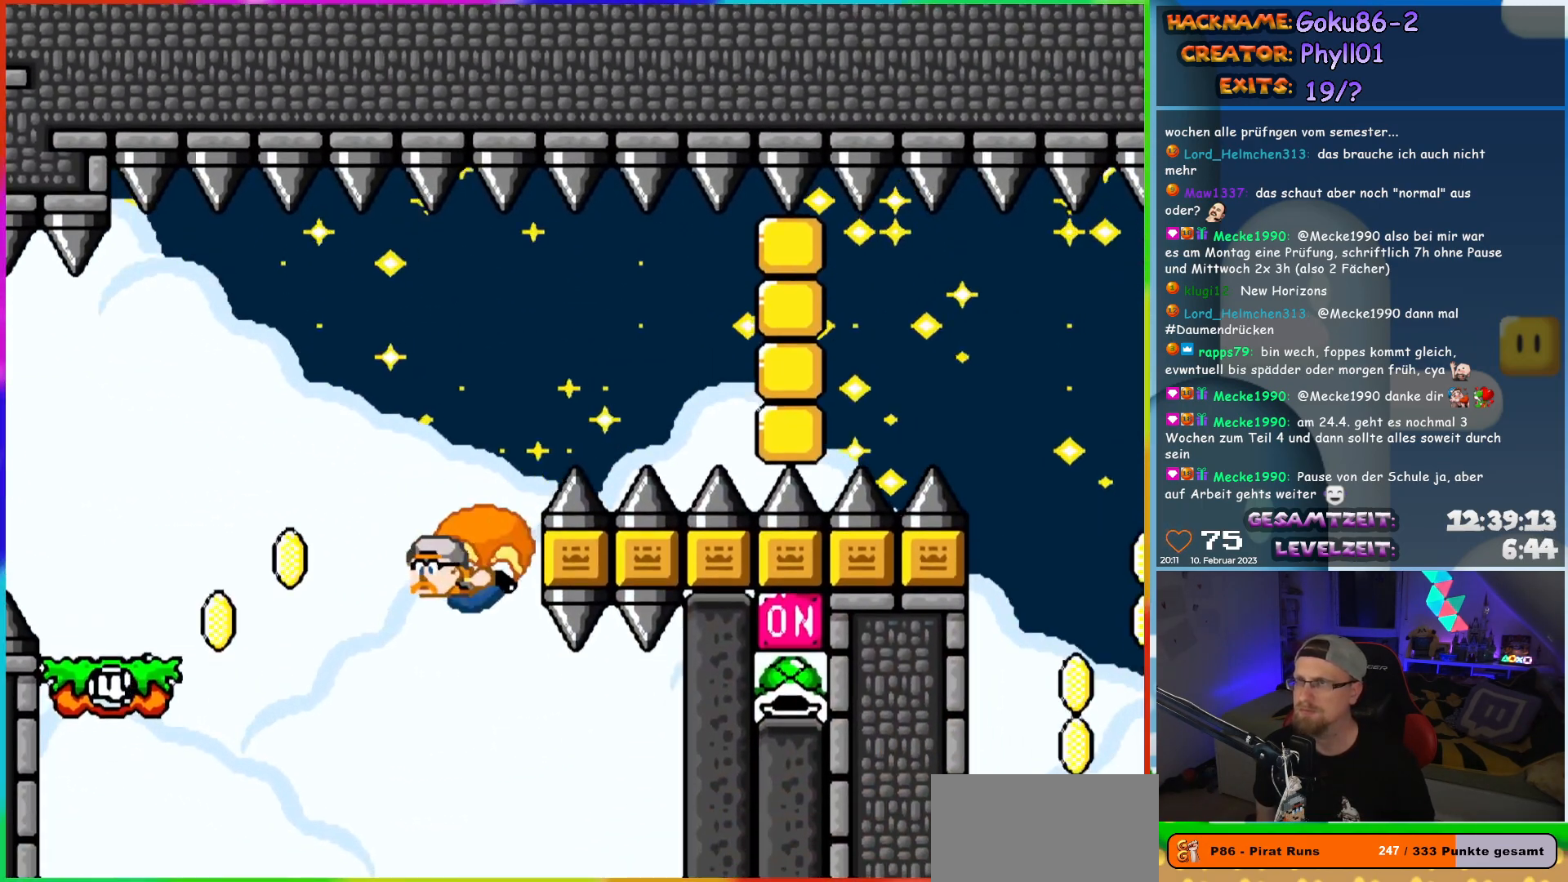
{"buttons": ["Y", "DPAD_LEFT"], "events": [[50, "X", "up"]]}
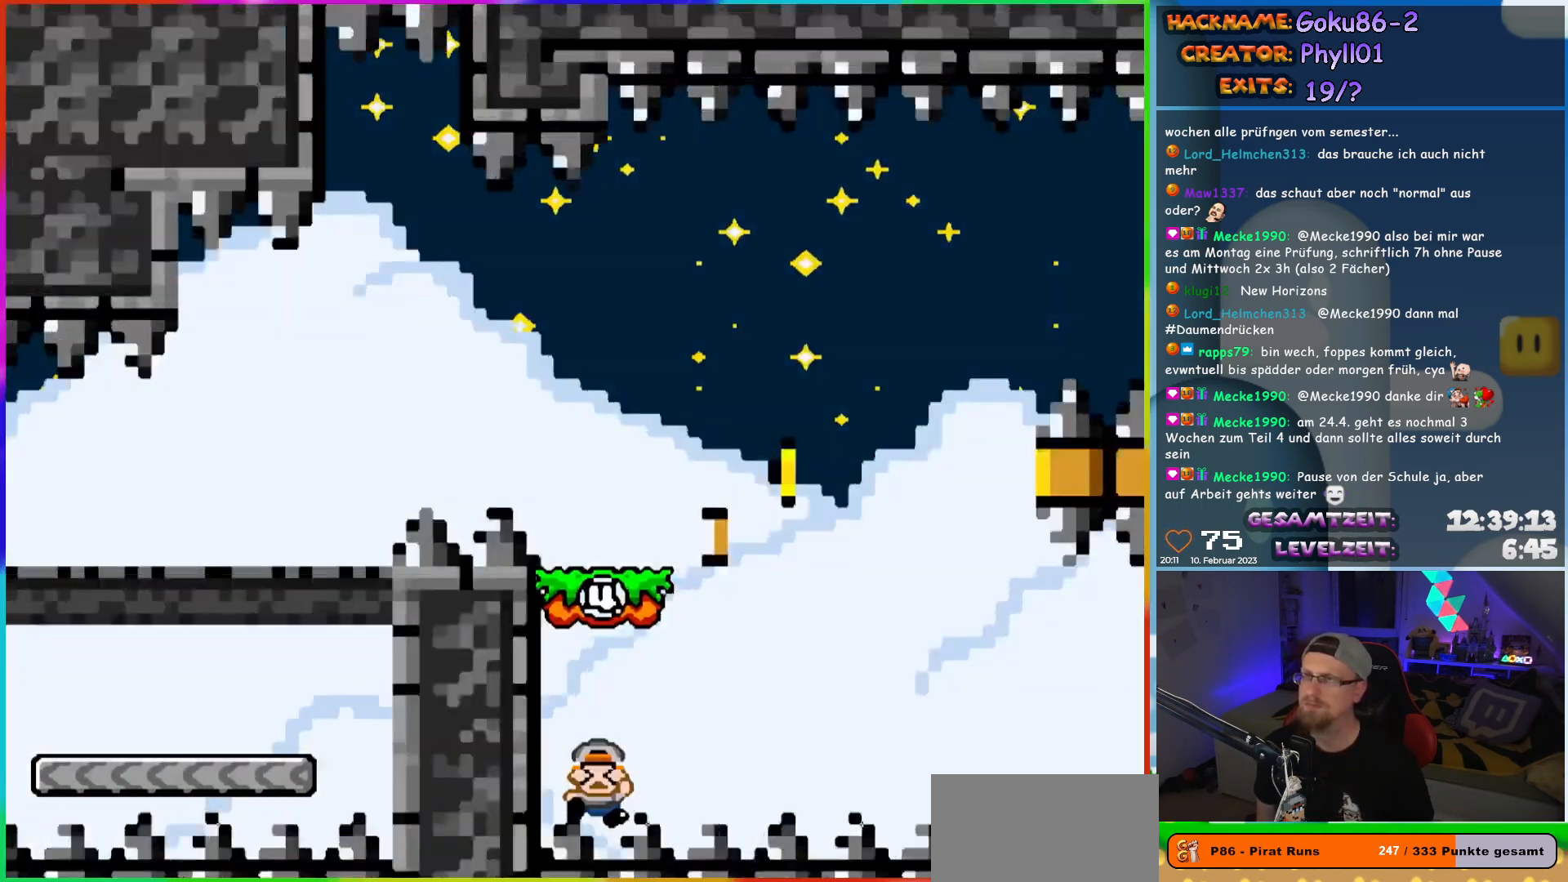
{"buttons": [], "events": [[233, "DPAD_LEFT", "up"], [233, "Y", "up"]]}
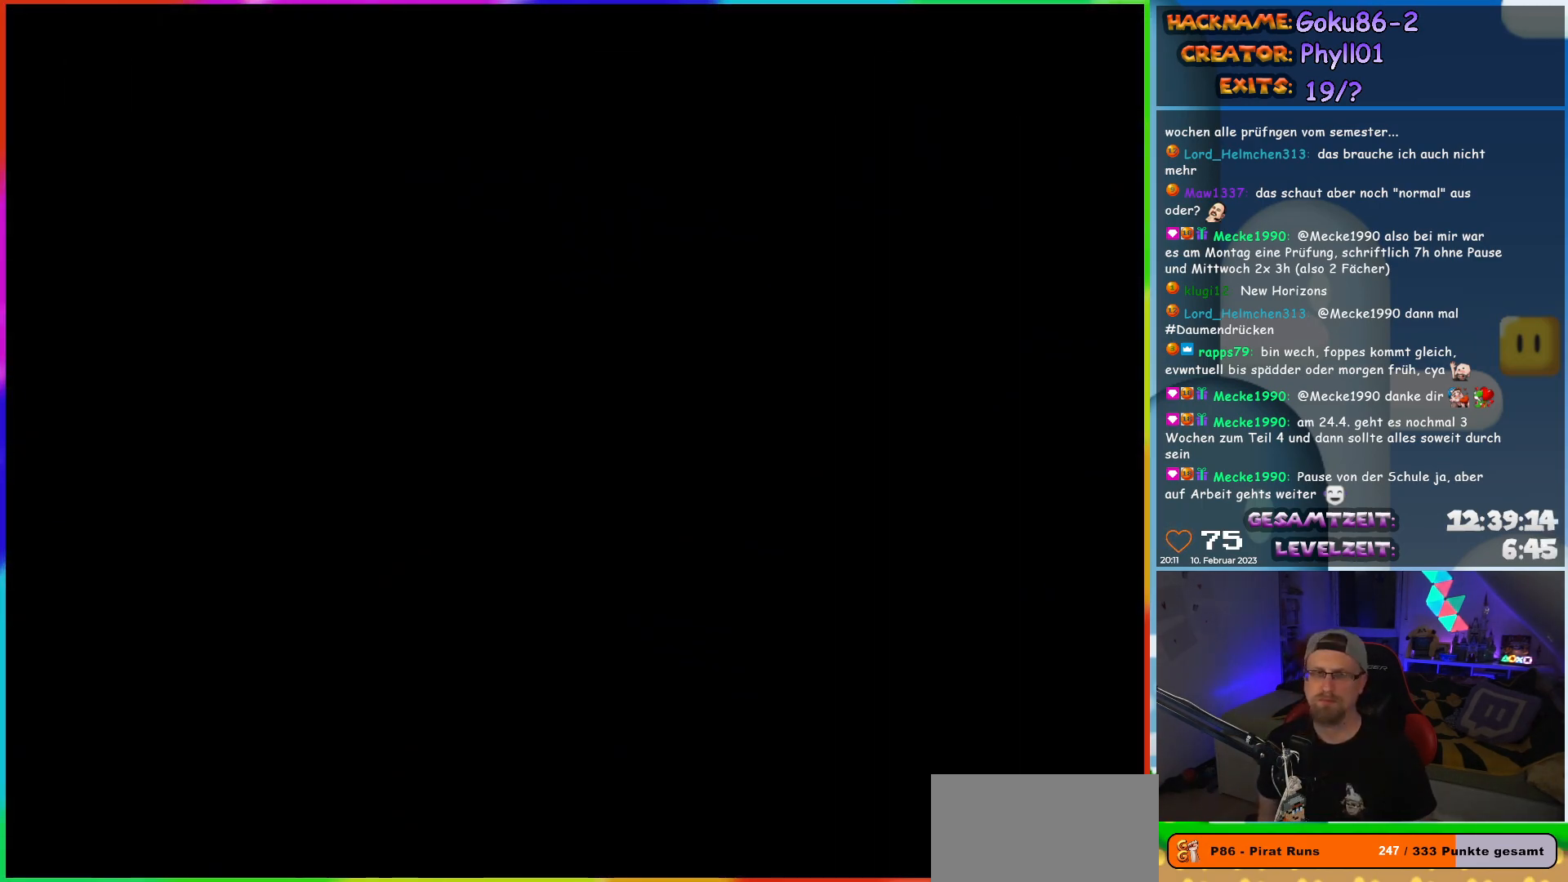
{"buttons": [], "events": []}
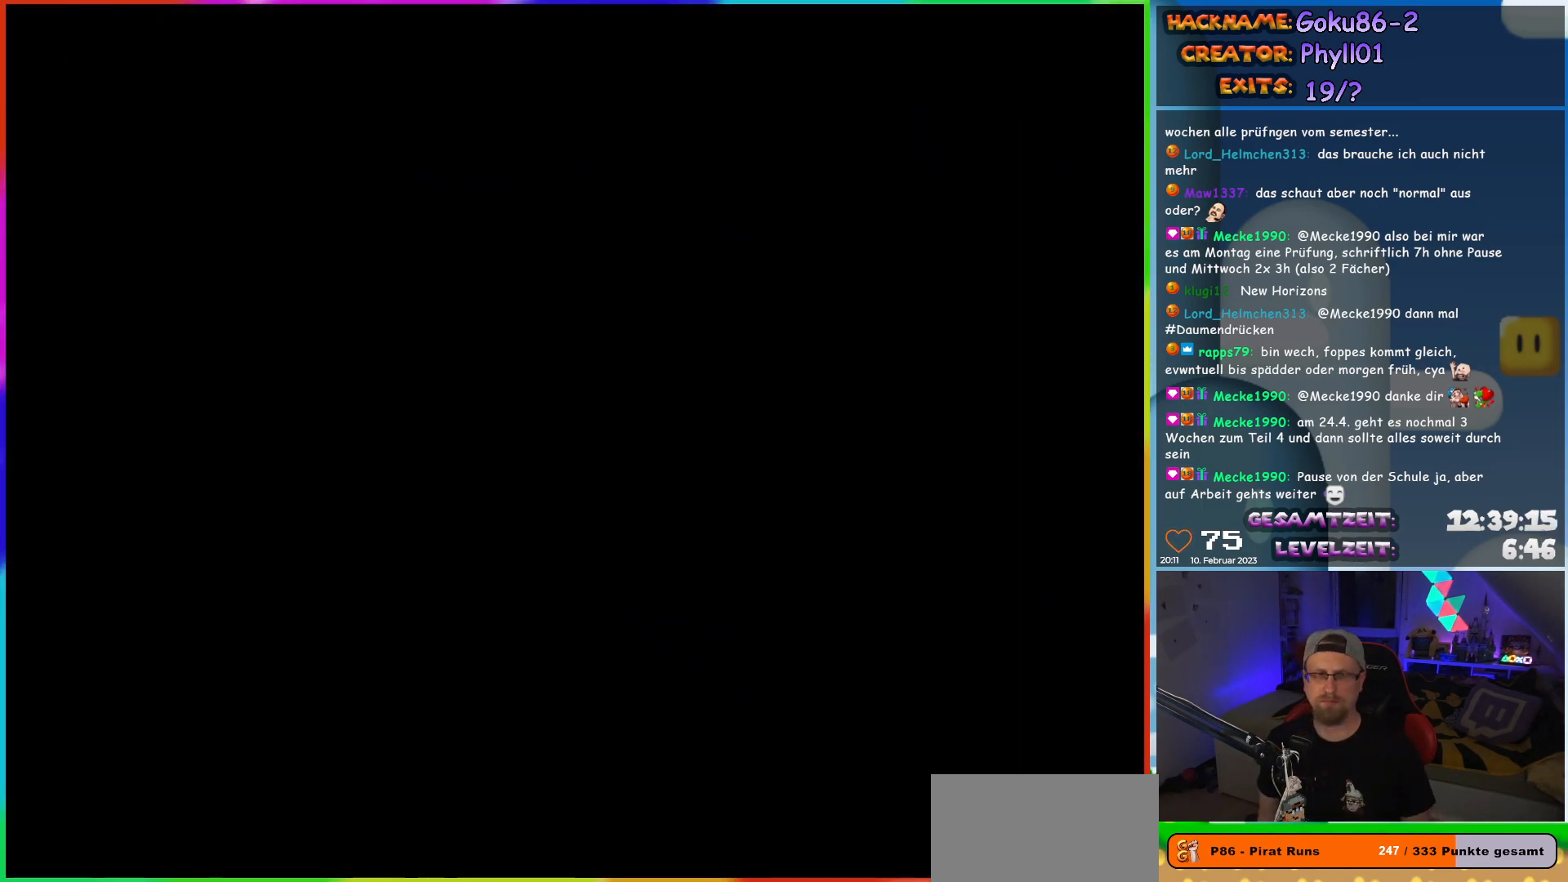
{"buttons": [], "events": []}
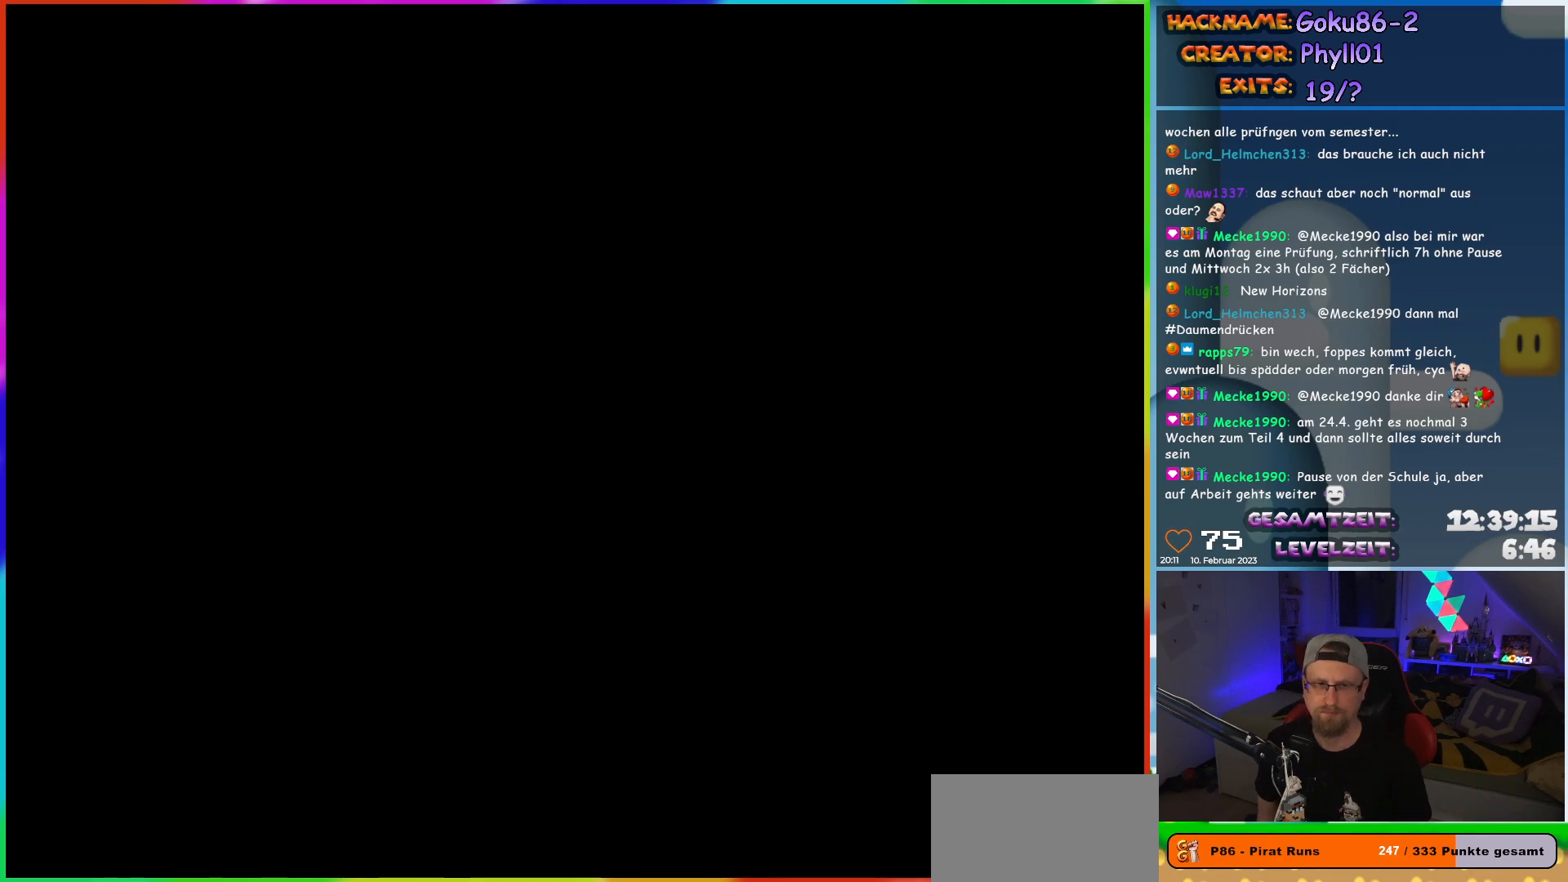
{"buttons": [], "events": []}
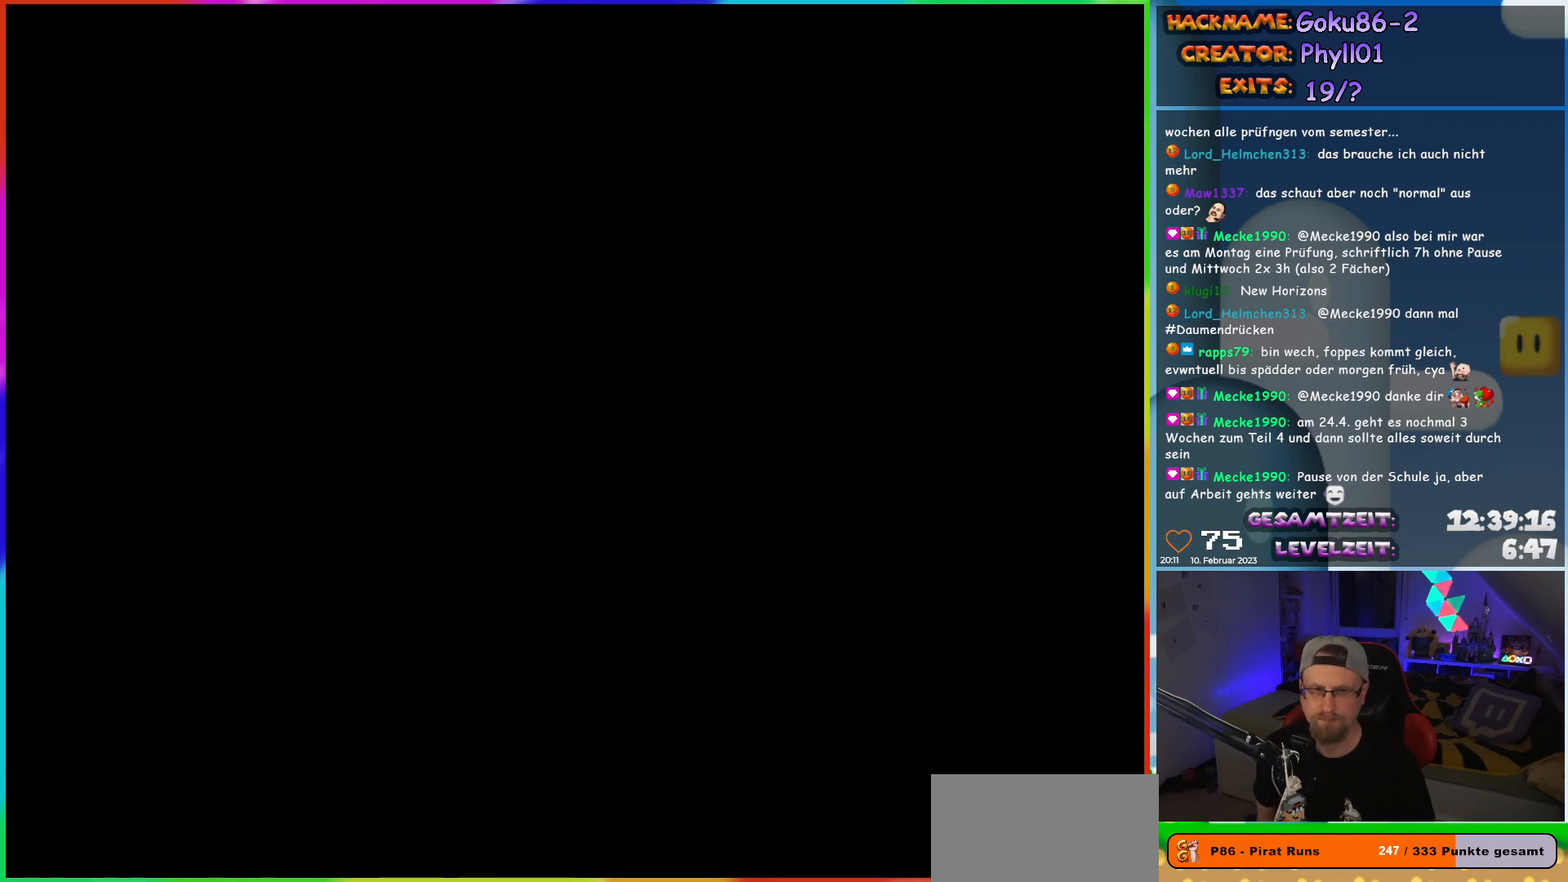
{"buttons": ["Y", "DPAD_RIGHT"], "events": [[100, "Y", "down"], [133, "DPAD_RIGHT", "down"]]}
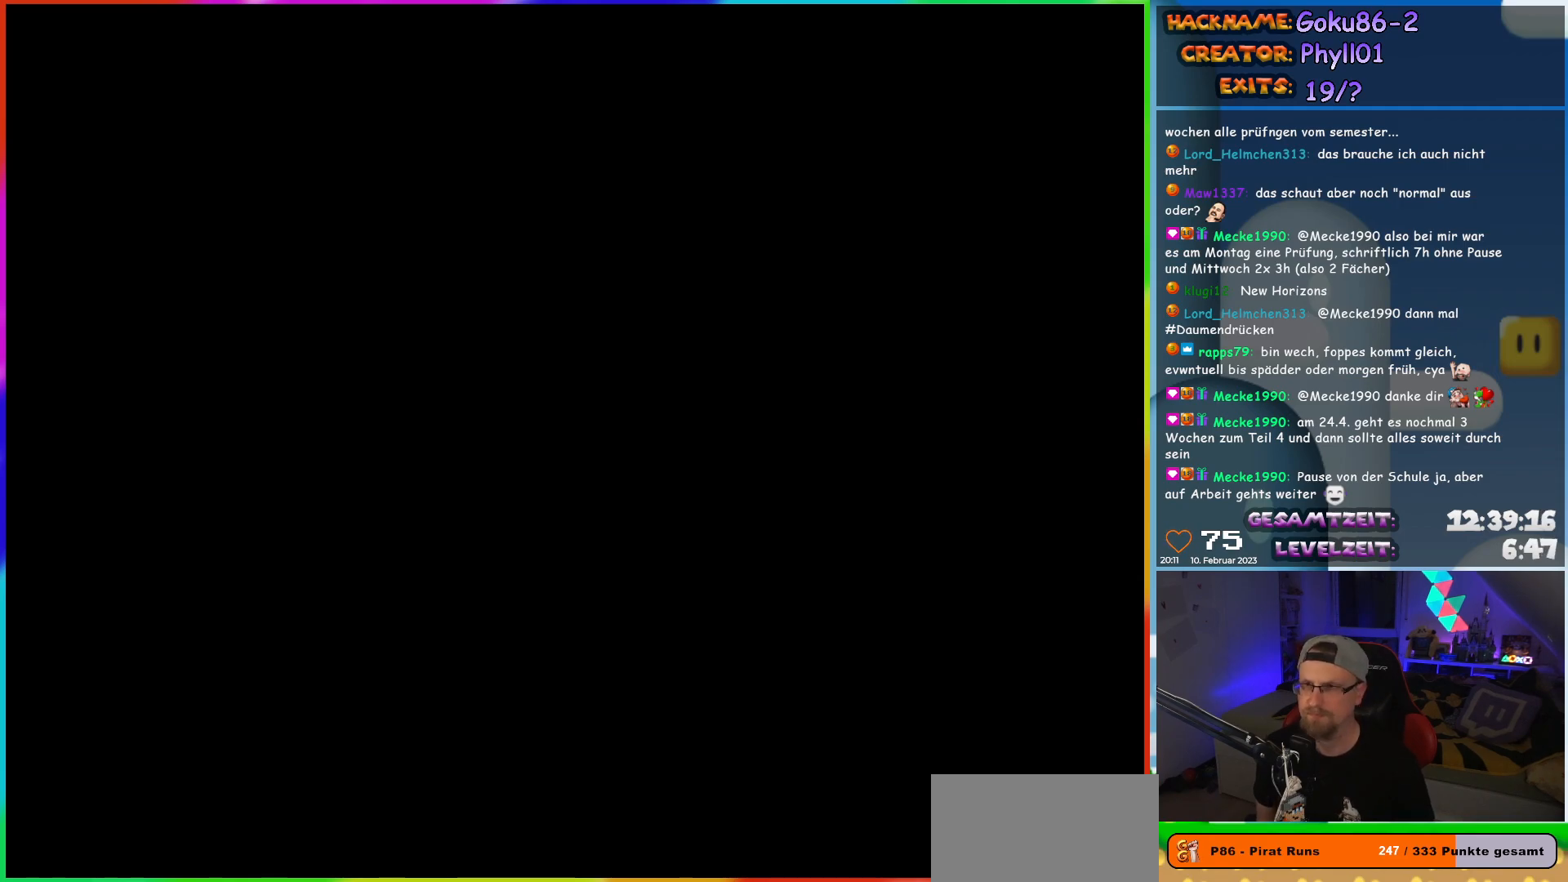
{"buttons": ["Y", "DPAD_LEFT"], "events": [[33, "DPAD_RIGHT", "up"], [133, "DPAD_LEFT", "down"]]}
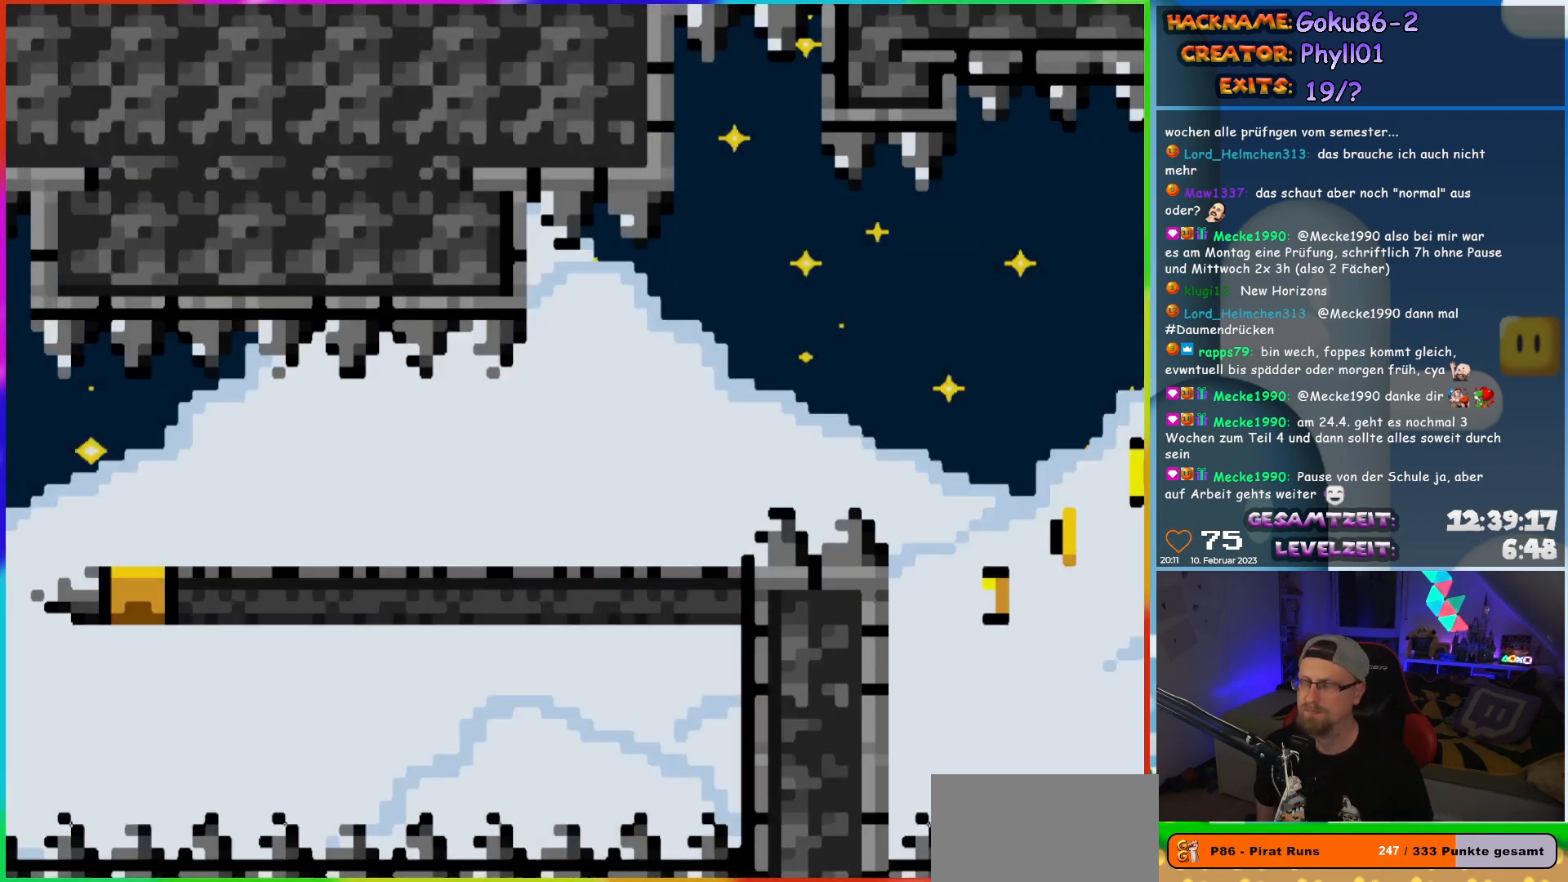
{"buttons": ["Y", "DPAD_LEFT"], "events": []}
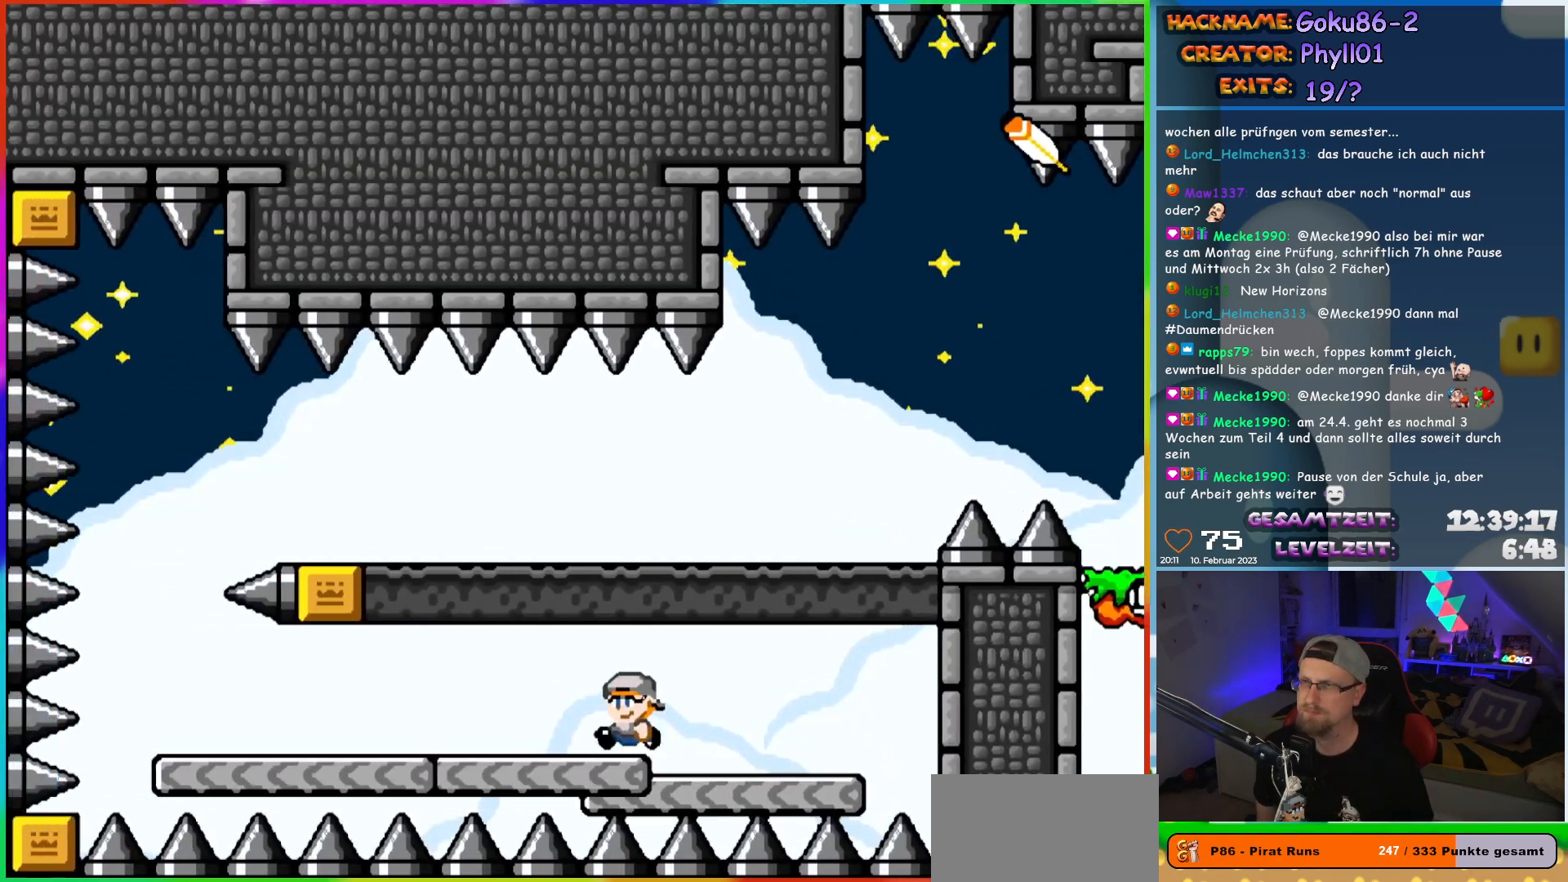
{"buttons": ["Y", "DPAD_LEFT"], "events": []}
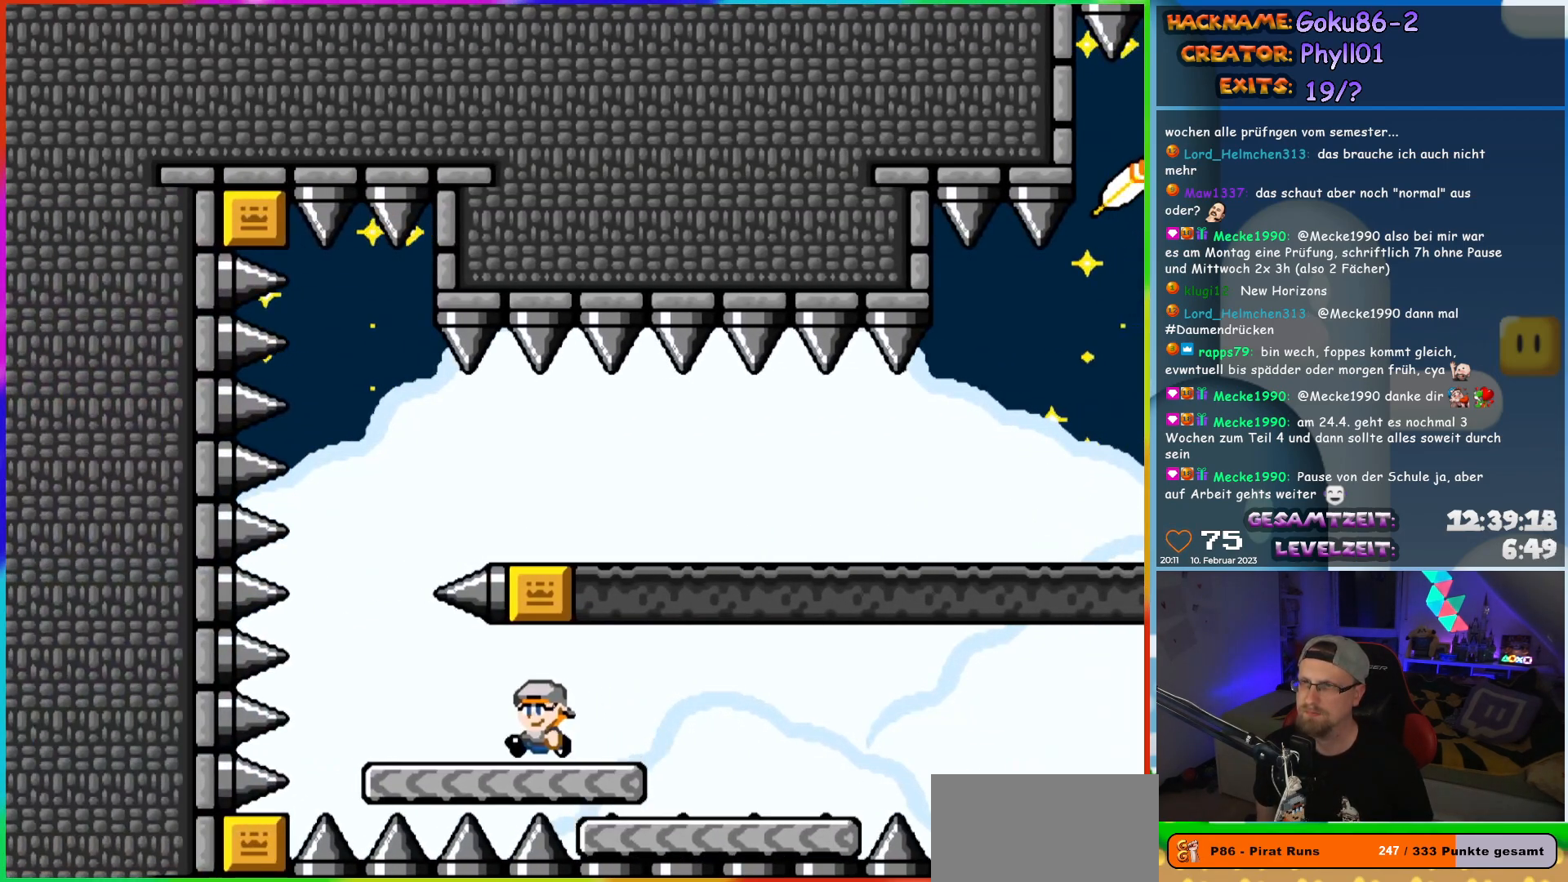
{"buttons": ["Y", "DPAD_RIGHT"], "events": [[183, "DPAD_UP", "down"], [200, "DPAD_LEFT", "up"], [217, "B", "down"], [217, "DPAD_RIGHT", "down"], [217, "DPAD_UP", "up"], [500, "B", "up"]]}
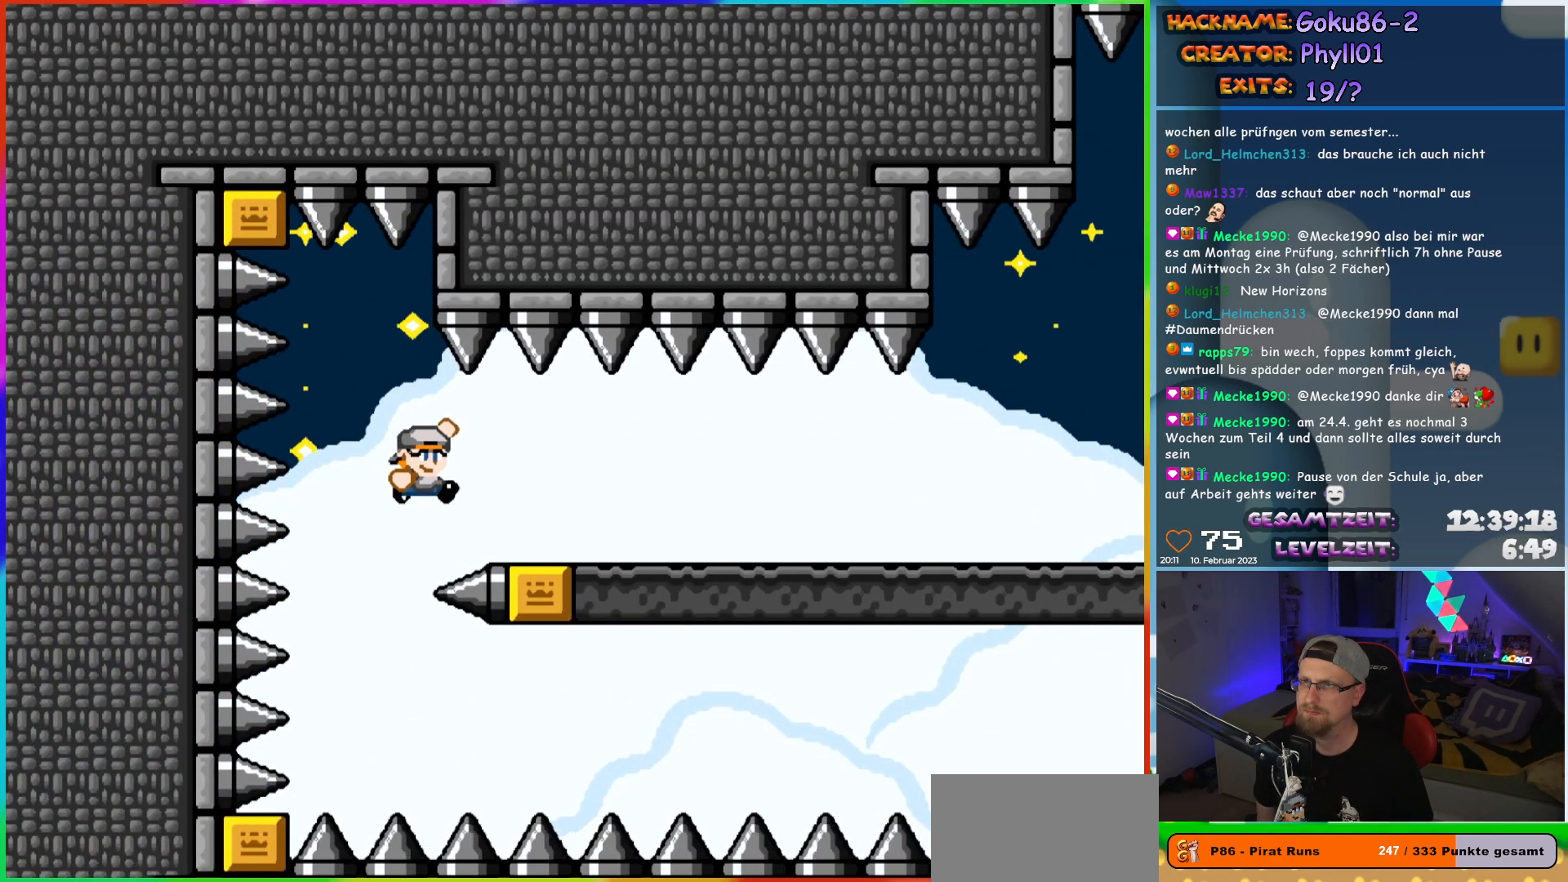
{"buttons": ["Y", "DPAD_RIGHT"], "events": []}
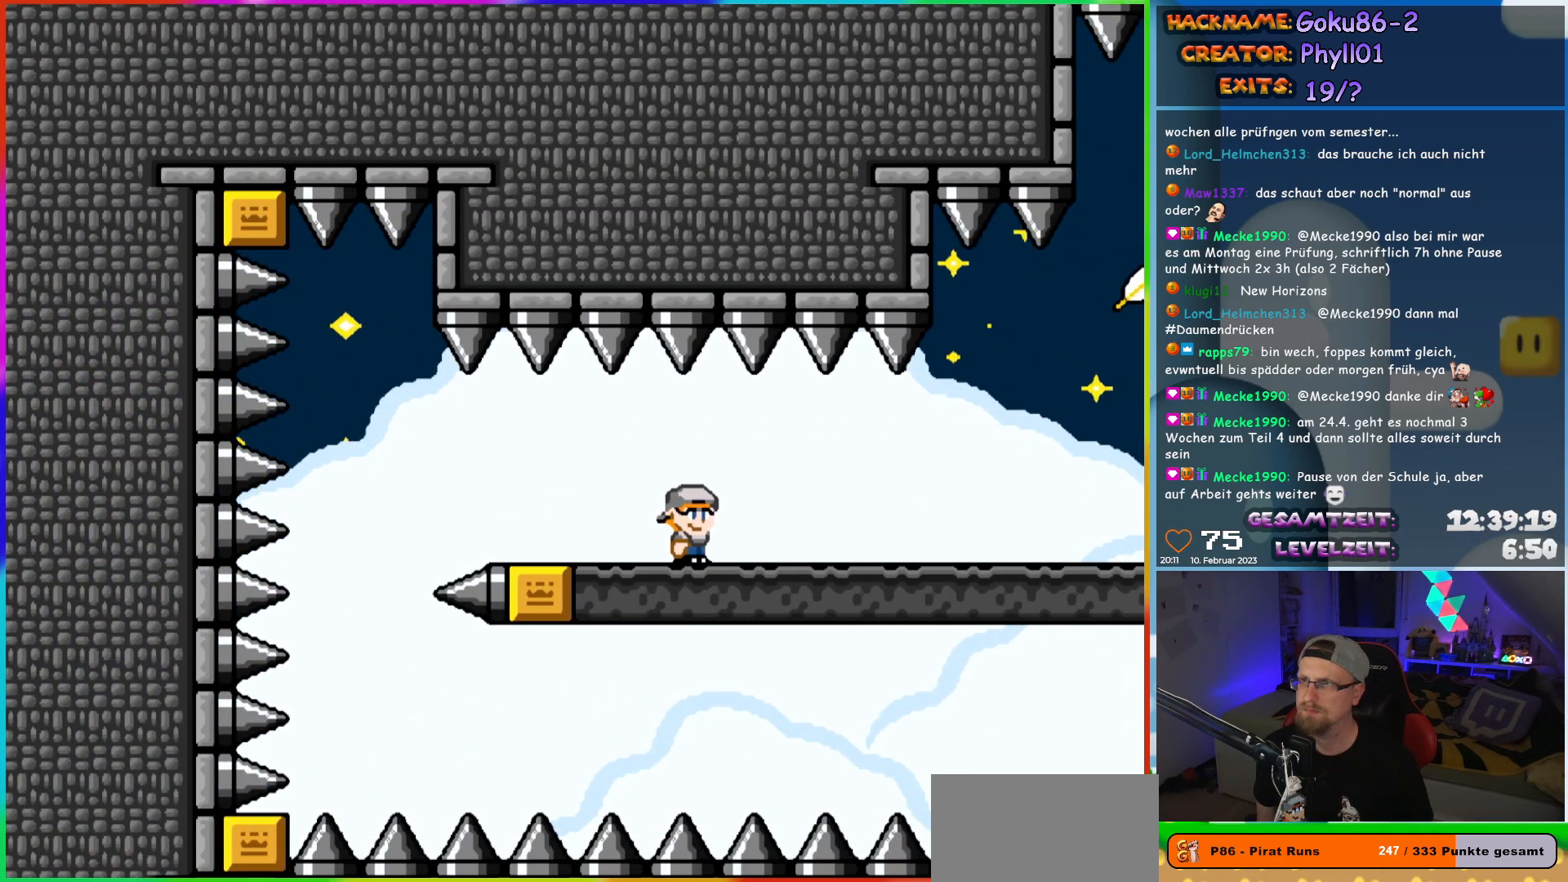
{"buttons": ["B", "Y", "DPAD_RIGHT"], "events": [[417, "B", "down"]]}
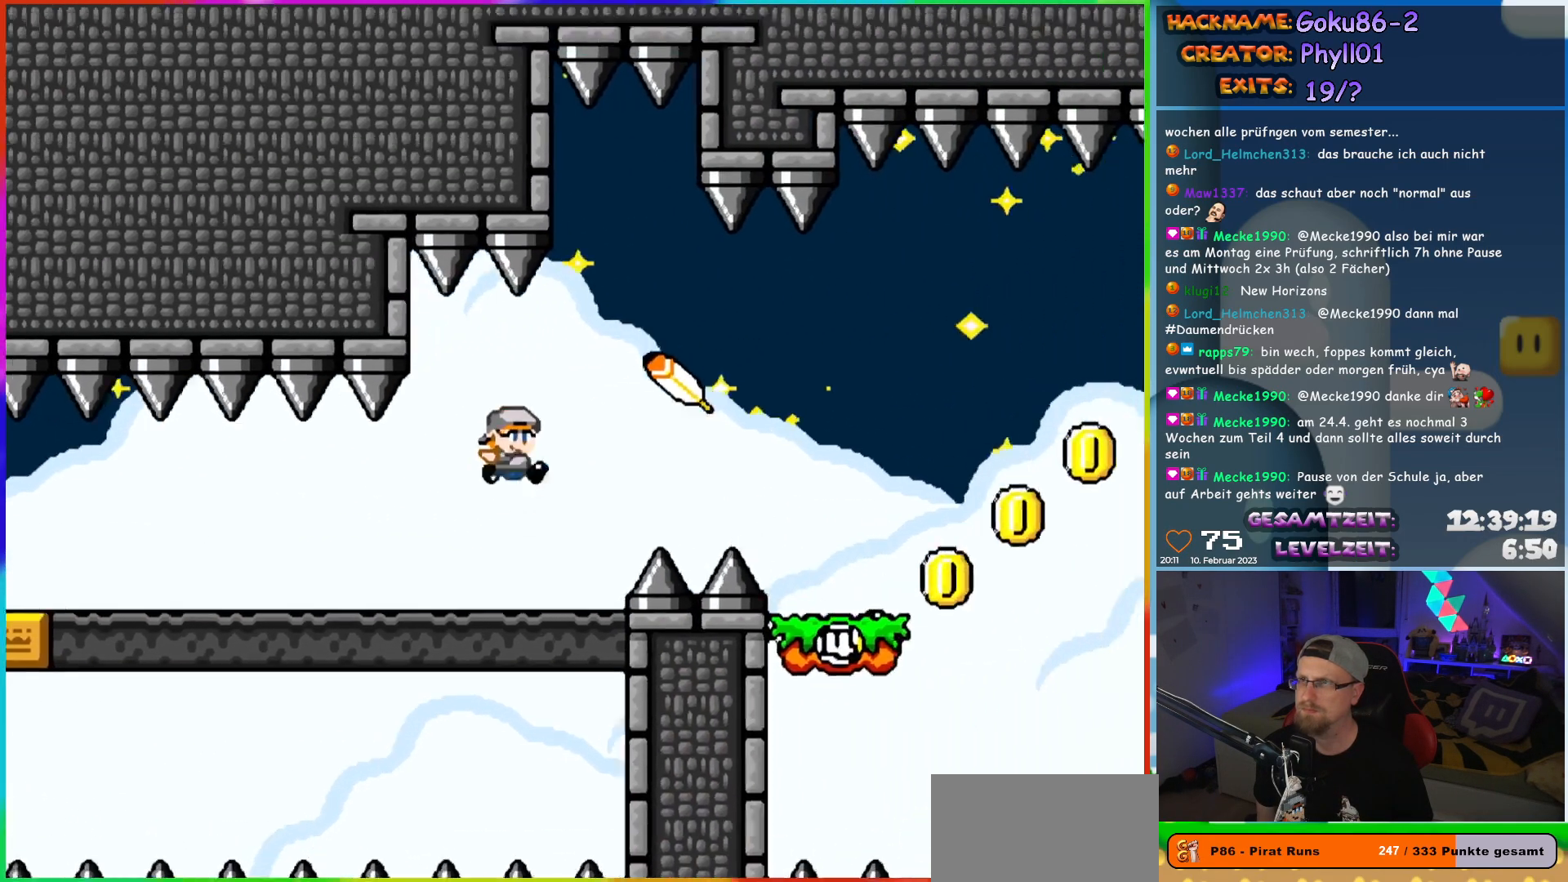
{"buttons": ["Y", "DPAD_RIGHT"], "events": [[50, "B", "up"]]}